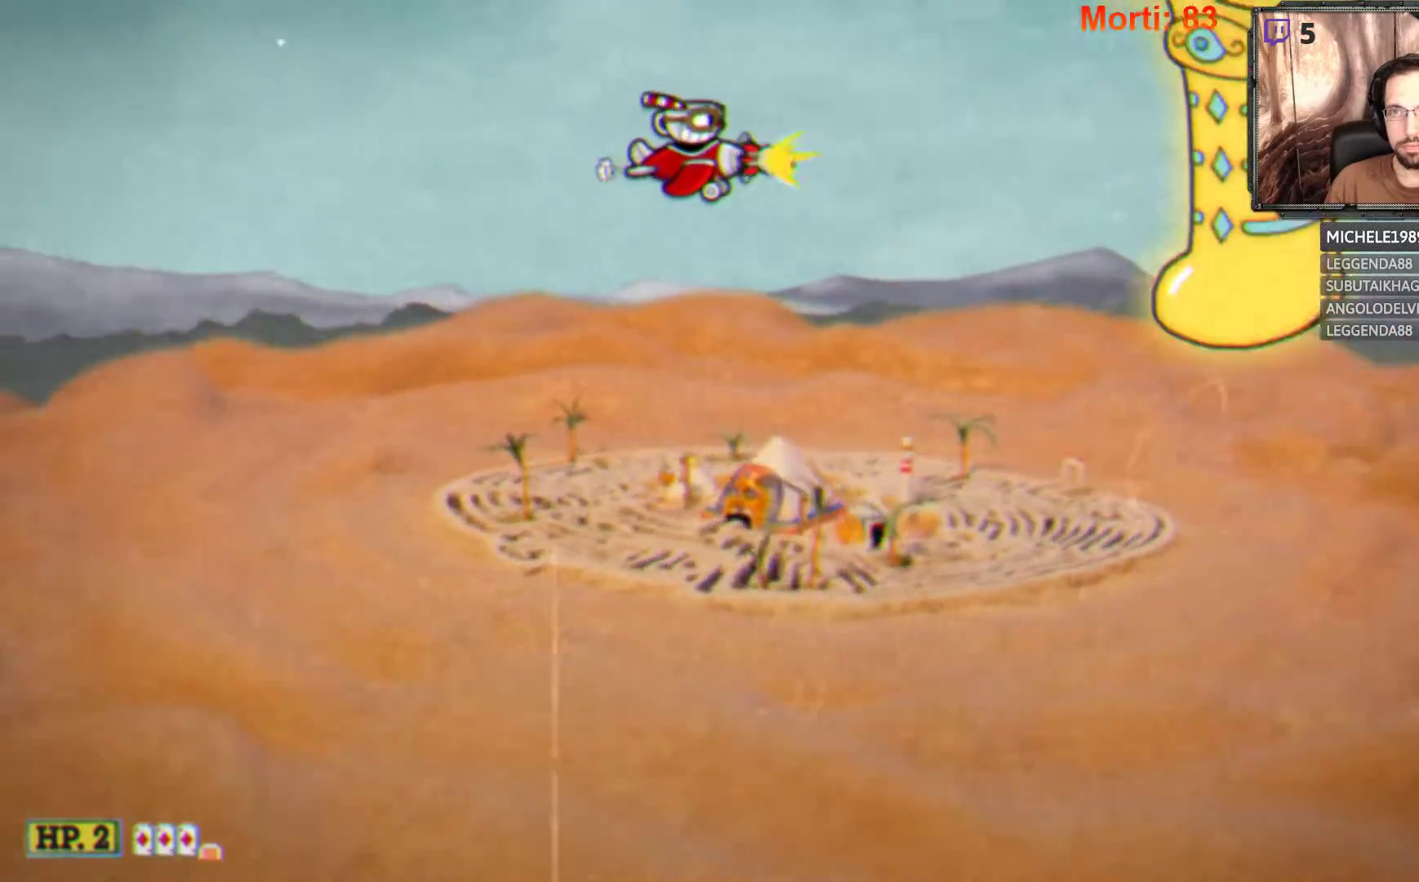
Gameplay with a controller (Xbox layout); each line is a JSON object with the inputs held at the frame after it. "events" lists button and stick changes between this image and that frame as [ms after this image, input, new state], when the widget could be followed in between. Not read: L3 R3.
{"buttons": ["L2"], "left_stick": "center", "right_stick": "center", "events": []}
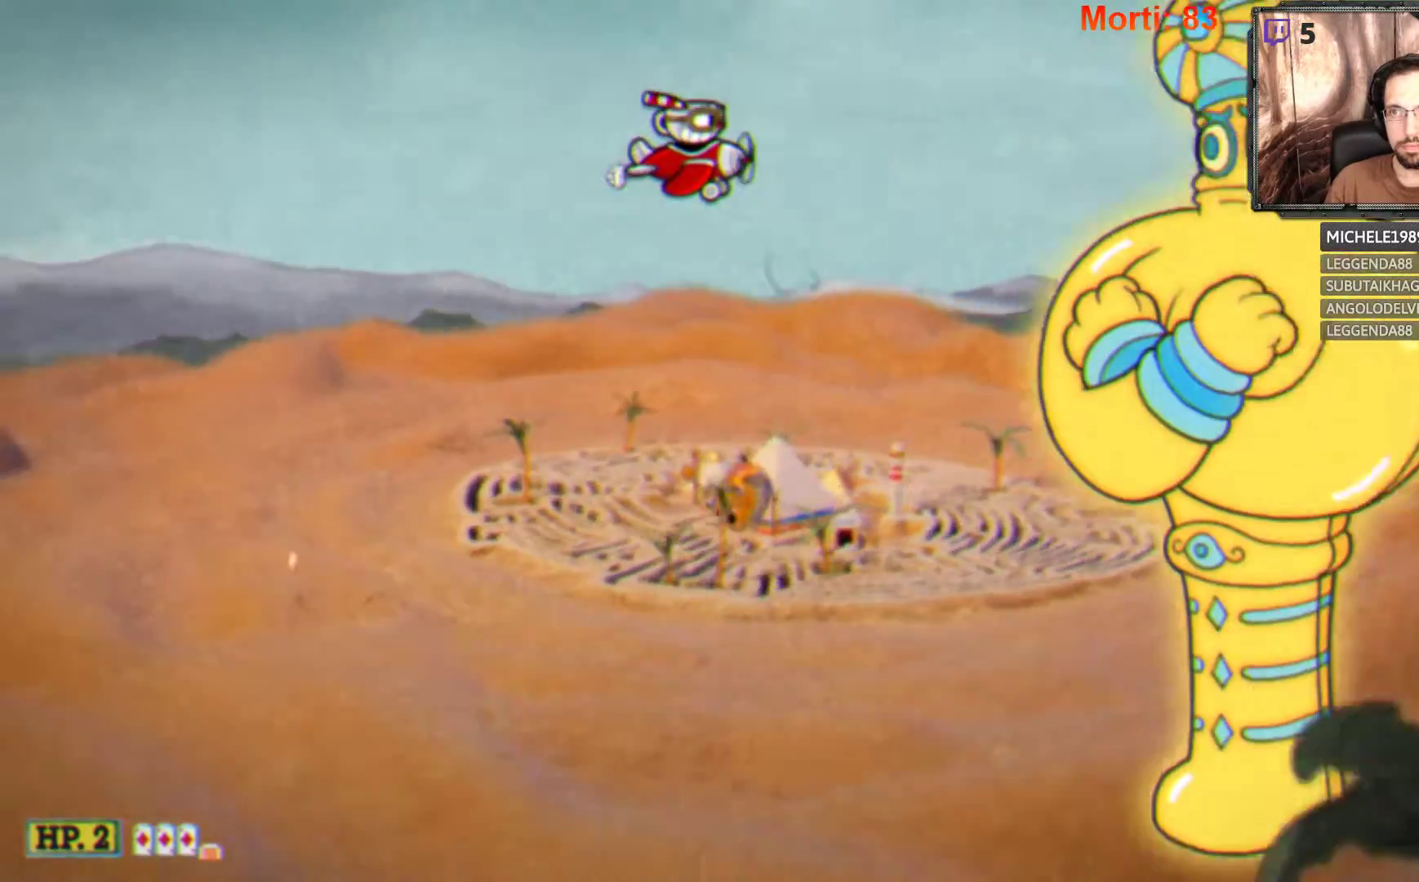
{"buttons": ["L2"], "left_stick": "left", "right_stick": "center", "events": [[433, "left_stick", "left"]]}
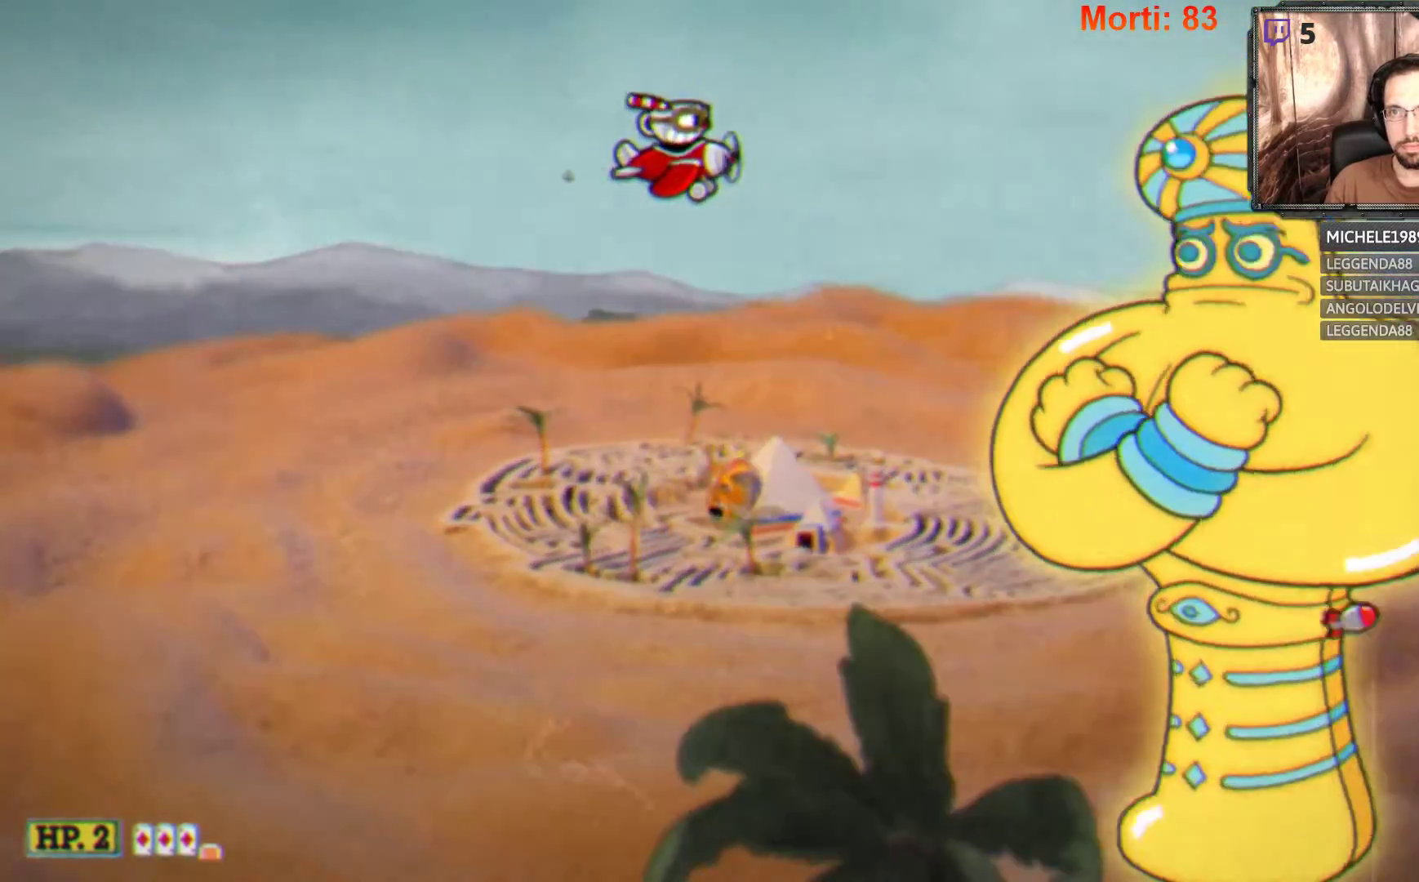
{"buttons": ["L2"], "left_stick": "center", "right_stick": "center", "events": [[133, "left_stick", "center"]]}
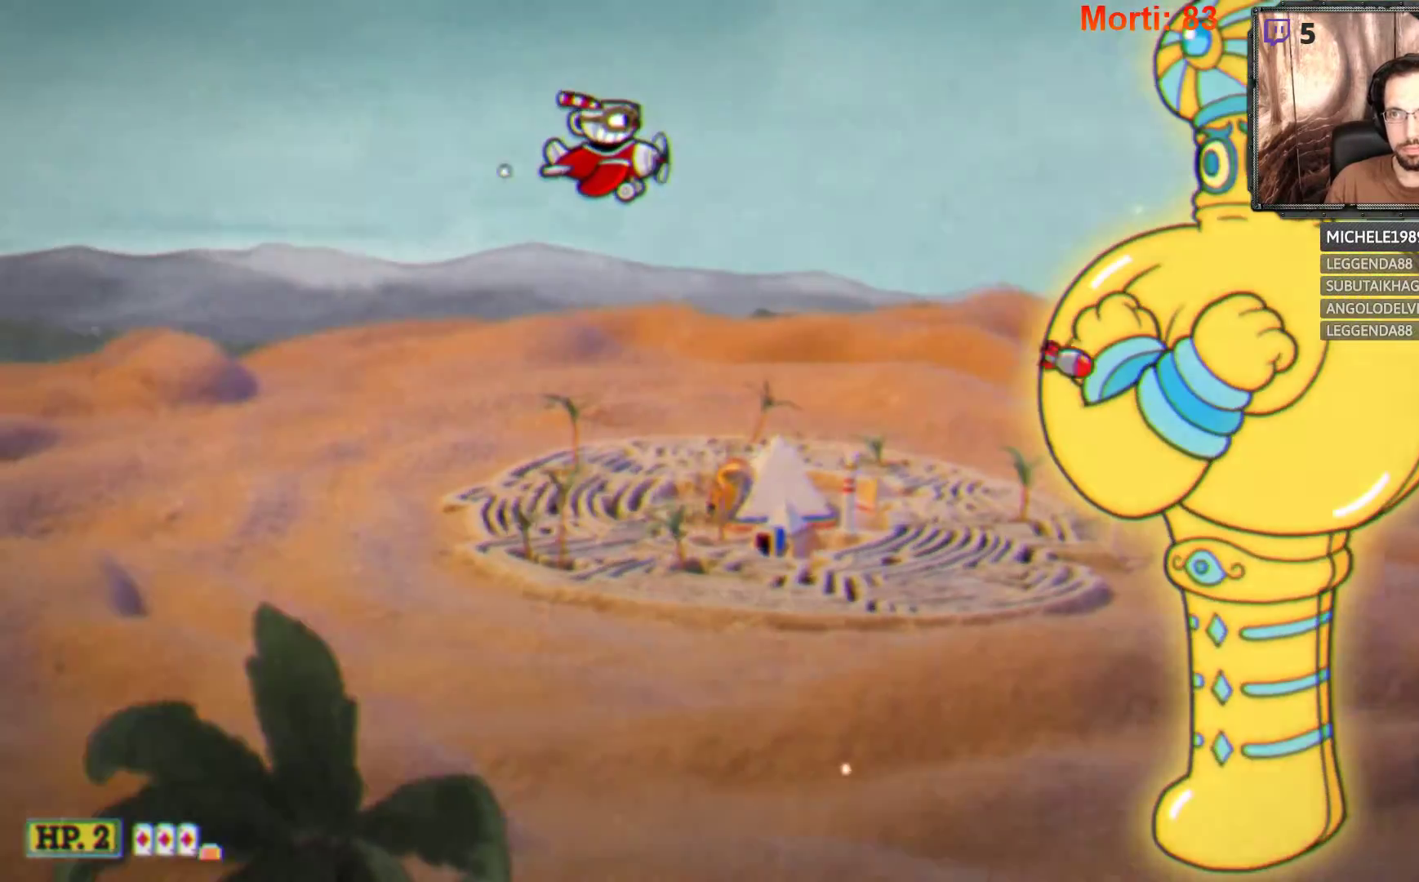
{"buttons": ["L2"], "left_stick": "center", "right_stick": "center", "events": []}
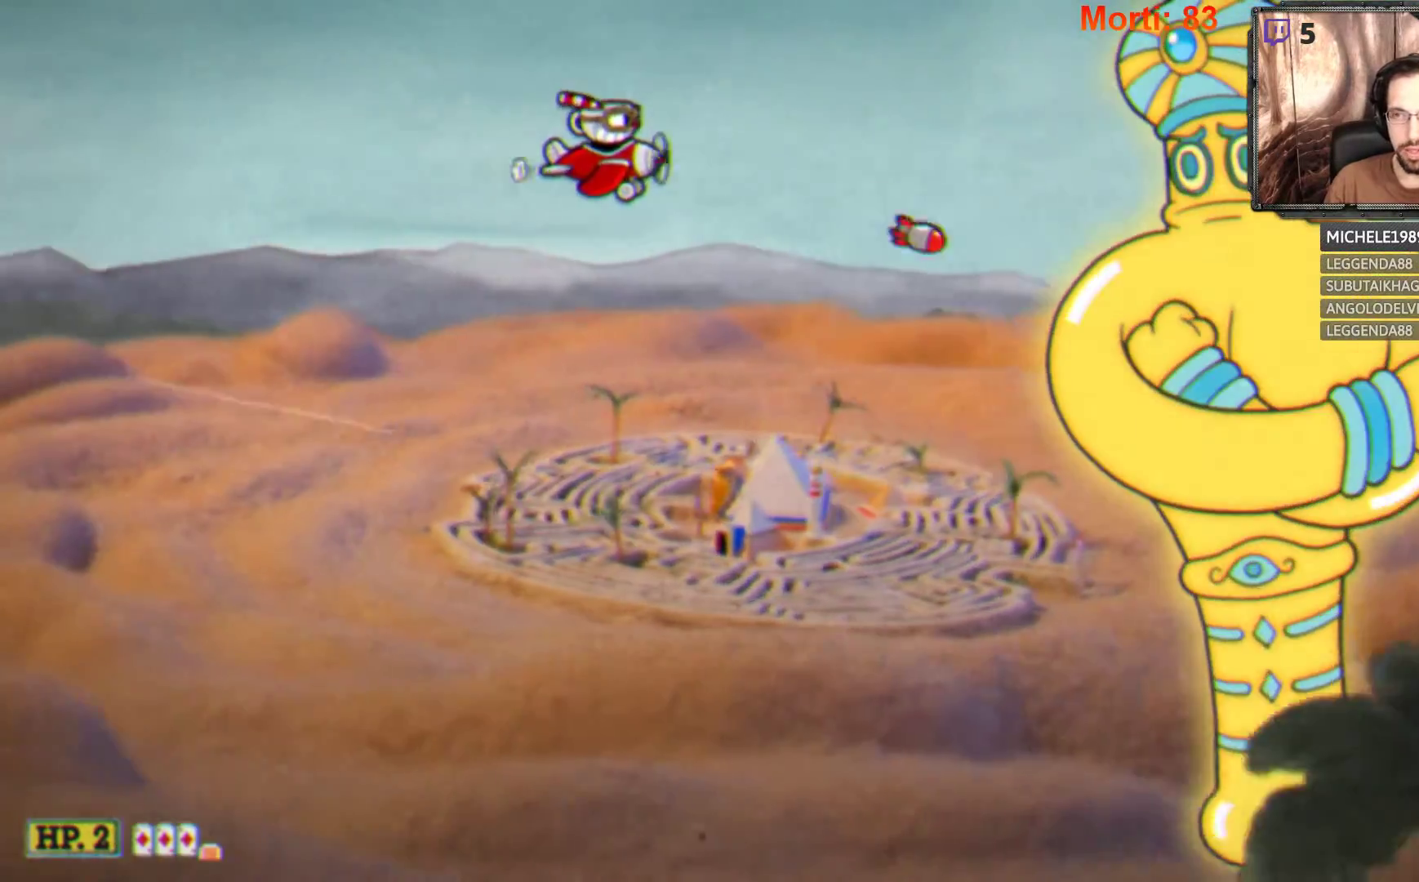
{"buttons": ["L2"], "left_stick": "center", "right_stick": "center", "events": []}
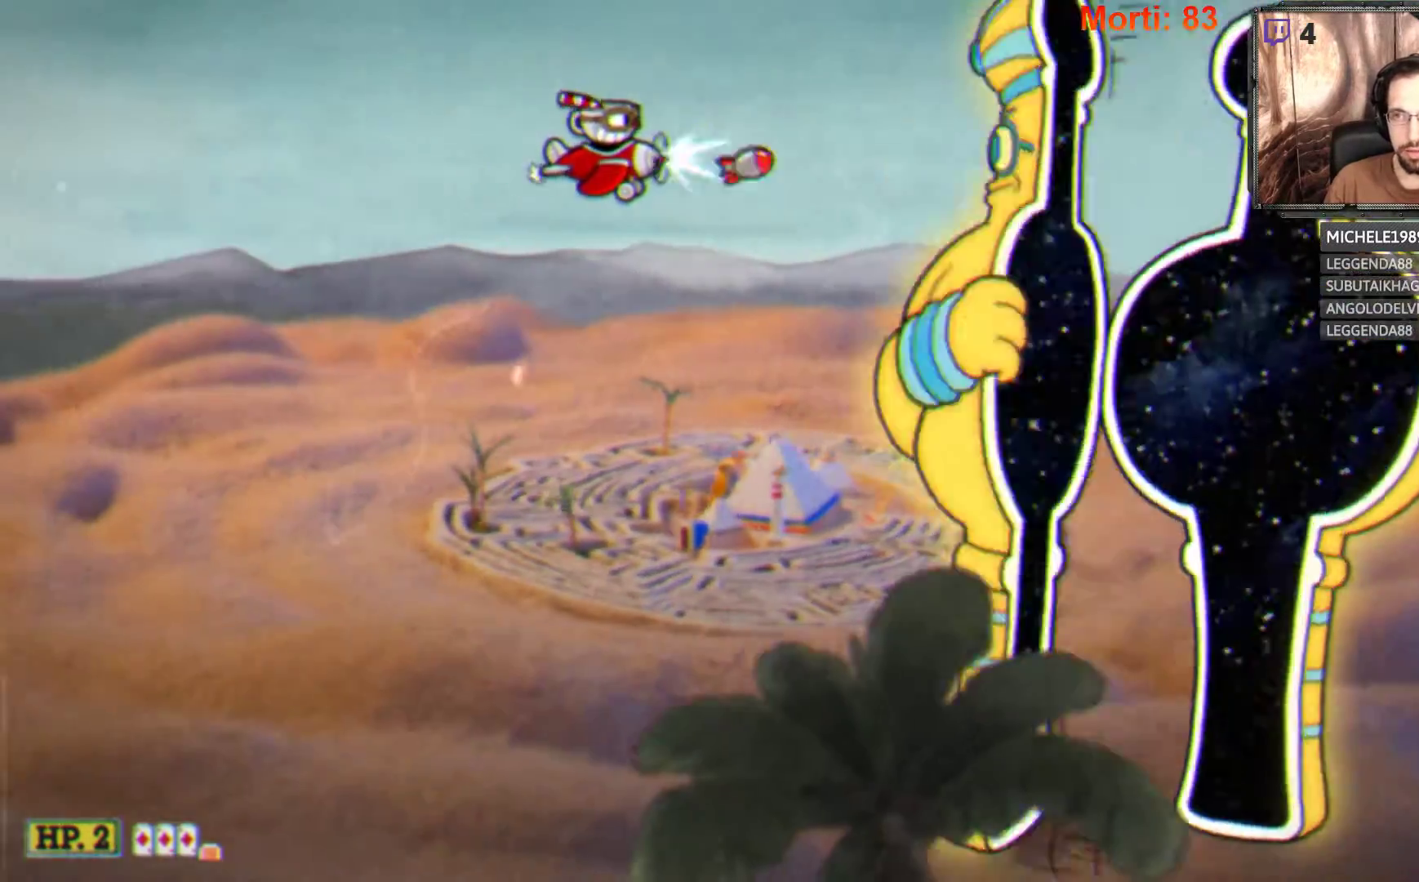
{"buttons": ["L2"], "left_stick": "center", "right_stick": "center", "events": []}
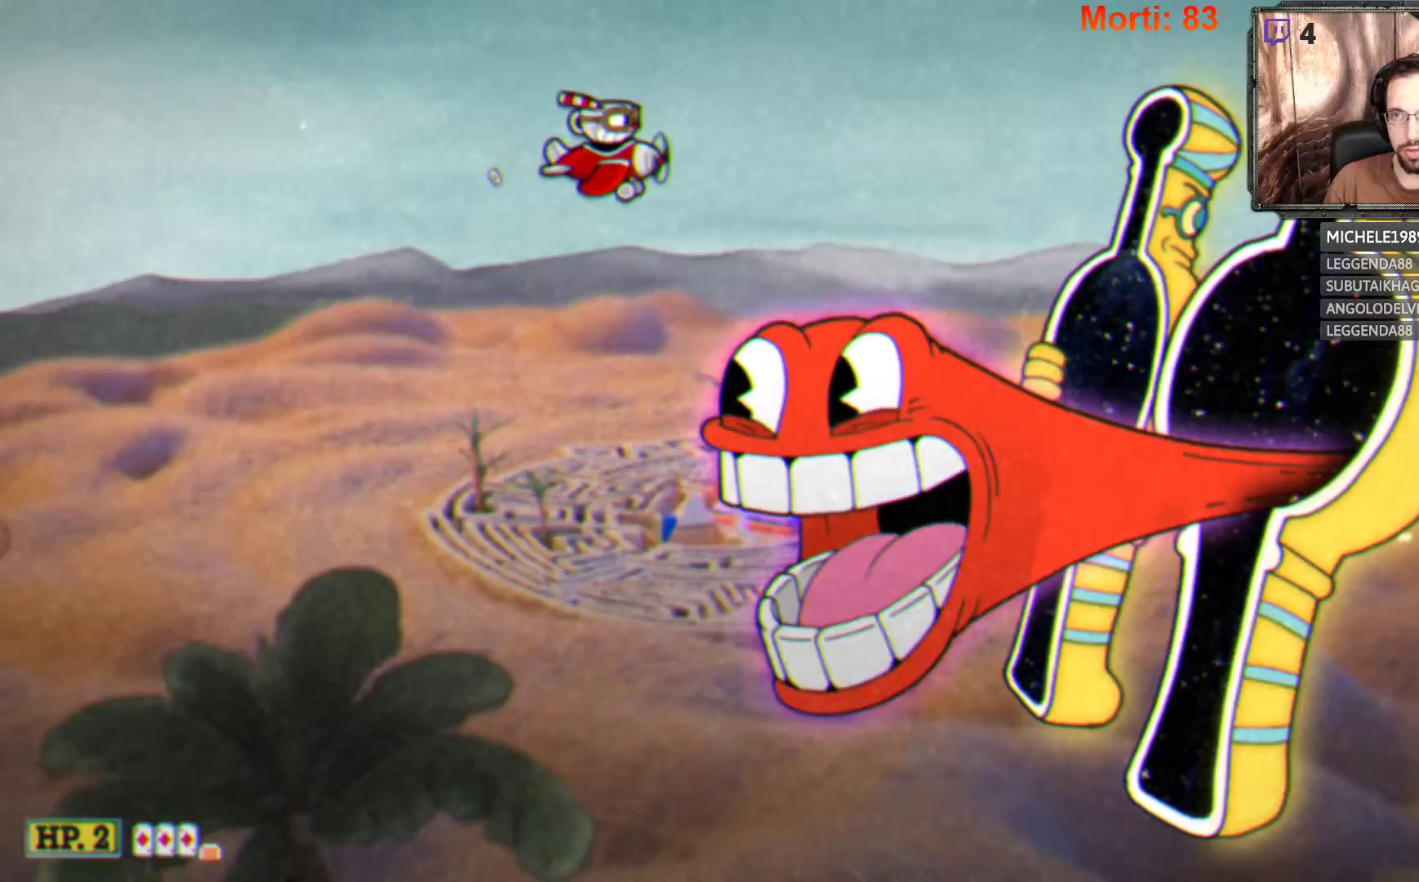
{"buttons": ["L2"], "left_stick": "center", "right_stick": "center", "events": [[133, "left_stick", "right"], [233, "left_stick", "center"], [333, "left_stick", "down-left"], [467, "left_stick", "center"]]}
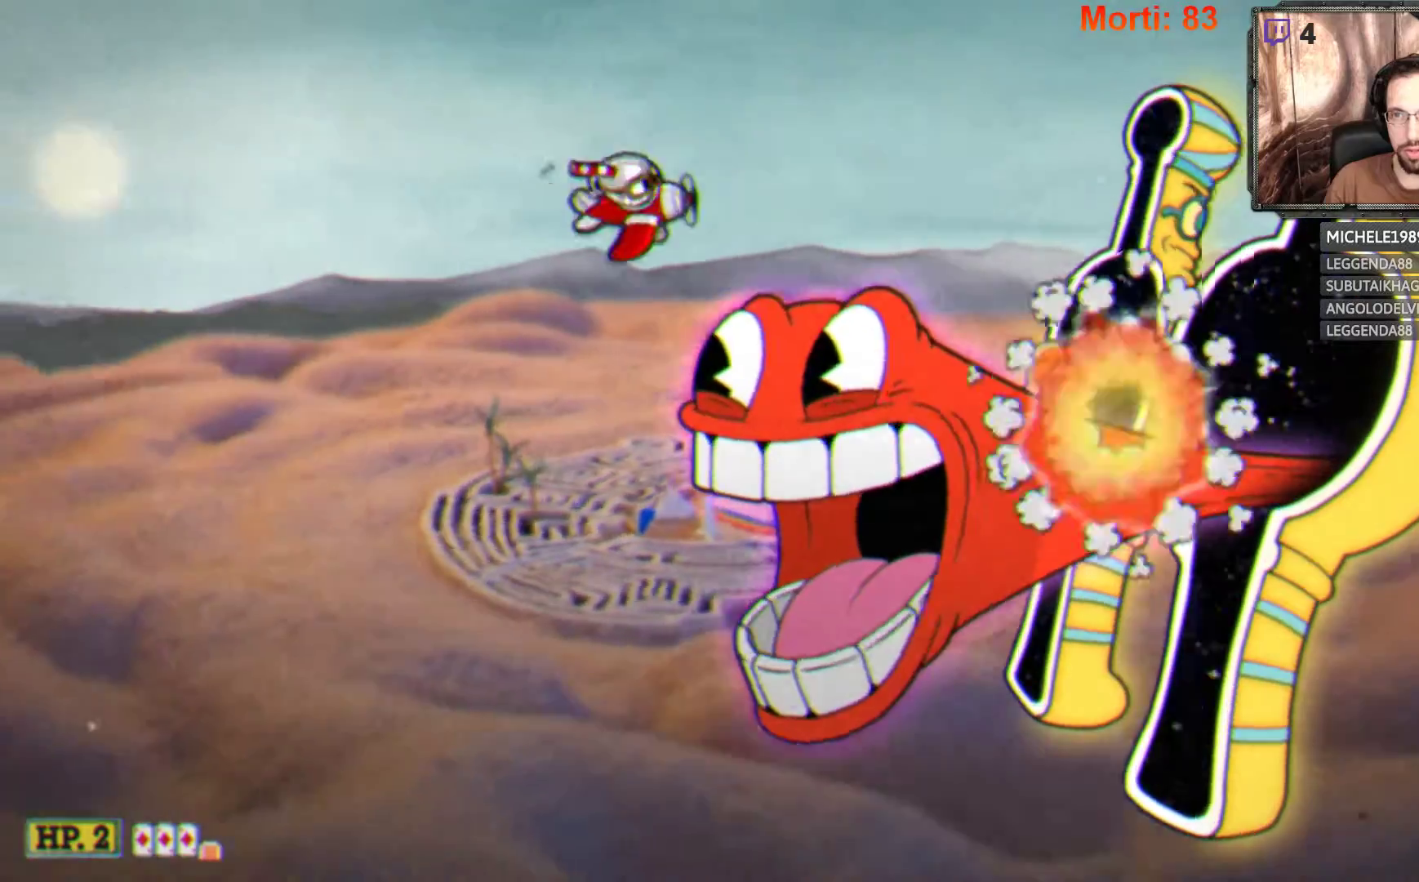
{"buttons": ["L2"], "left_stick": "right", "right_stick": "center", "events": [[467, "left_stick", "right"]]}
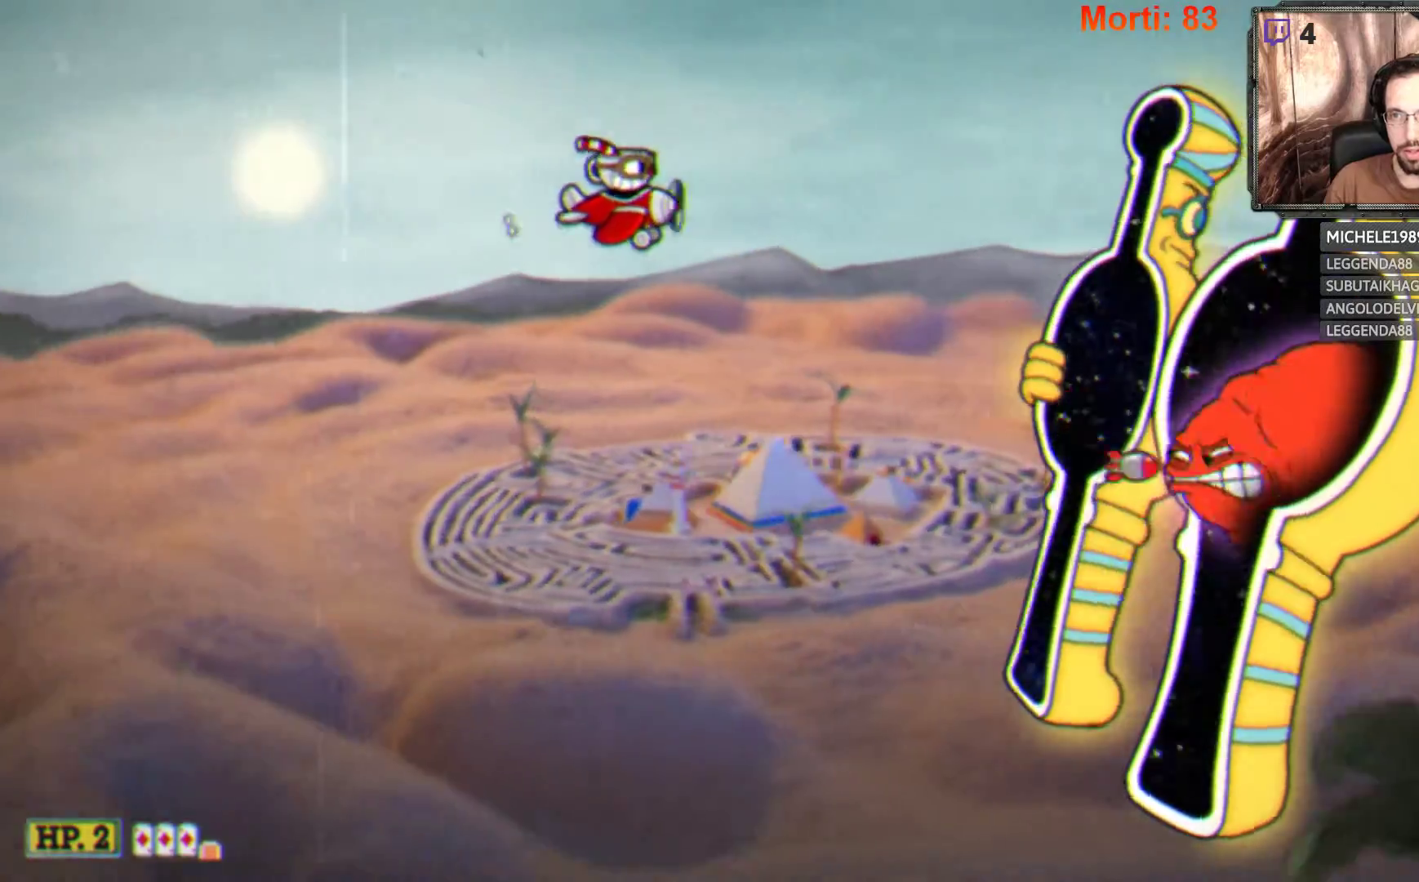
{"buttons": ["L2"], "left_stick": "center", "right_stick": "center", "events": [[233, "left_stick", "center"]]}
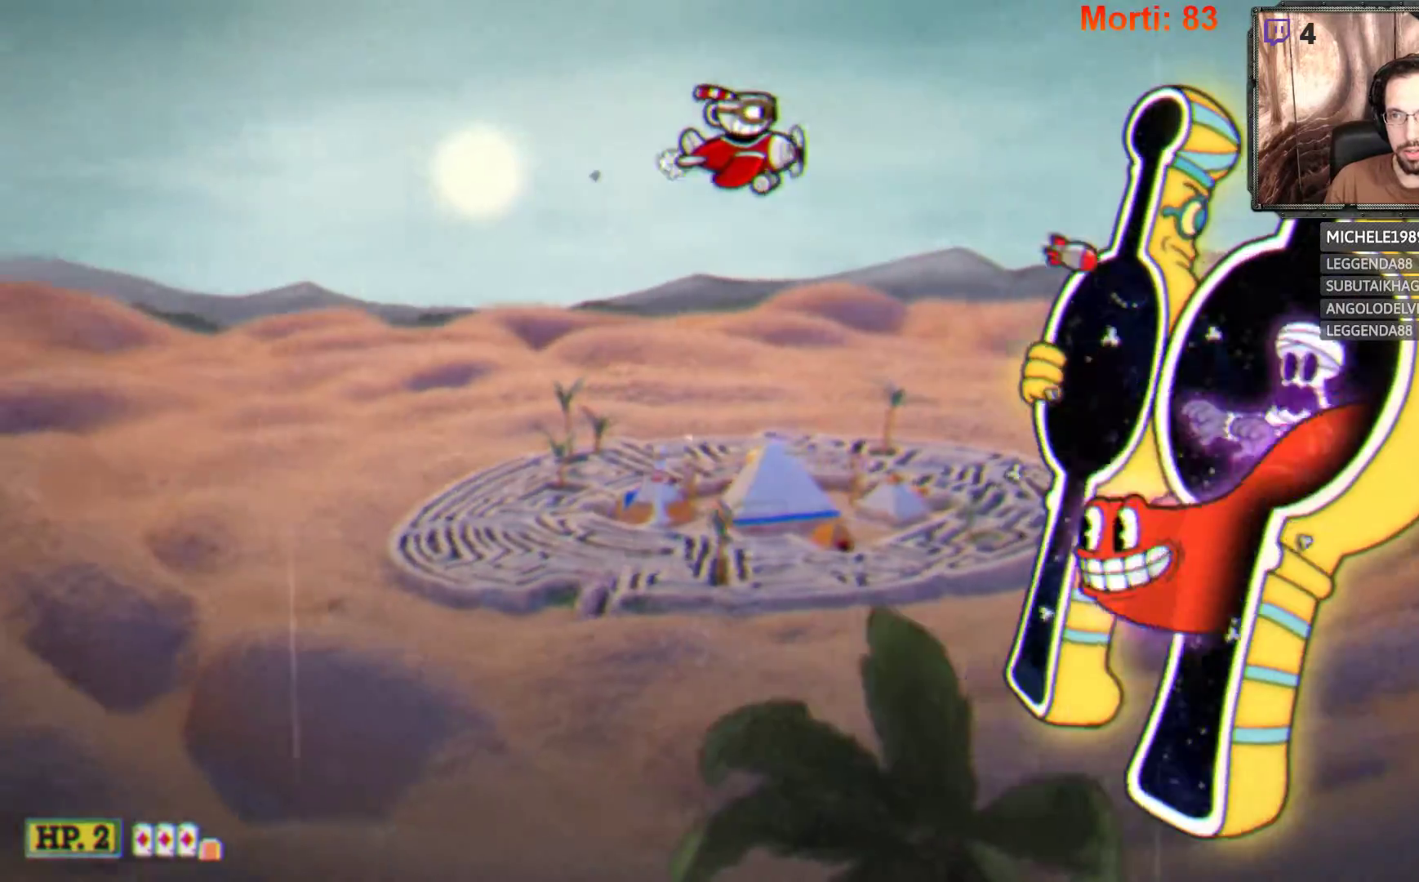
{"buttons": ["L2"], "left_stick": "down", "right_stick": "center", "events": [[200, "left_stick", "left"], [333, "left_stick", "center"], [400, "left_stick", "down"]]}
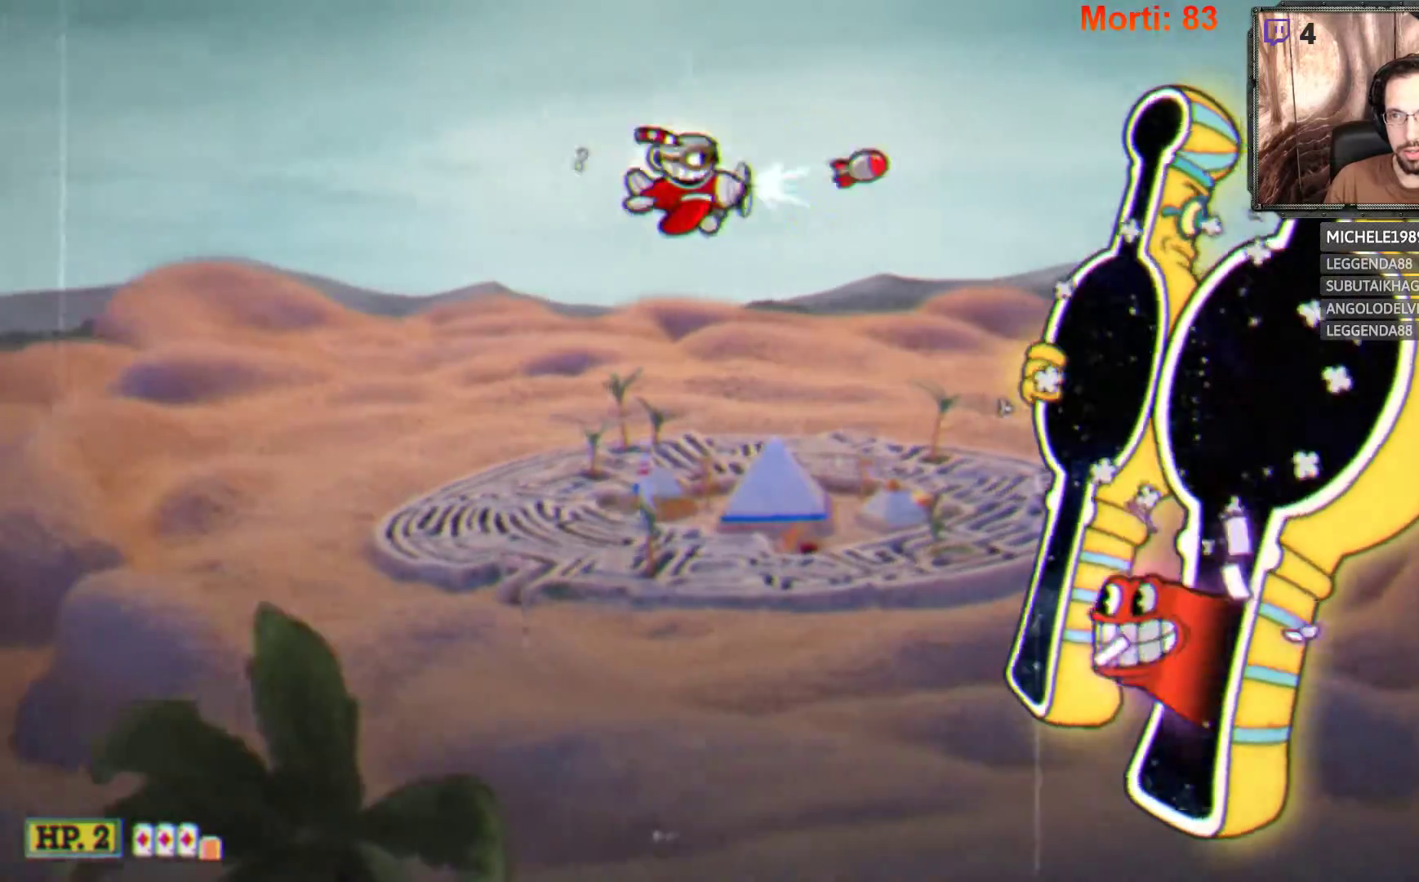
{"buttons": ["L2"], "left_stick": "down-left", "right_stick": "center", "events": [[67, "left_stick", "center"], [167, "left_stick", "right"], [300, "left_stick", "center"], [467, "left_stick", "down-left"]]}
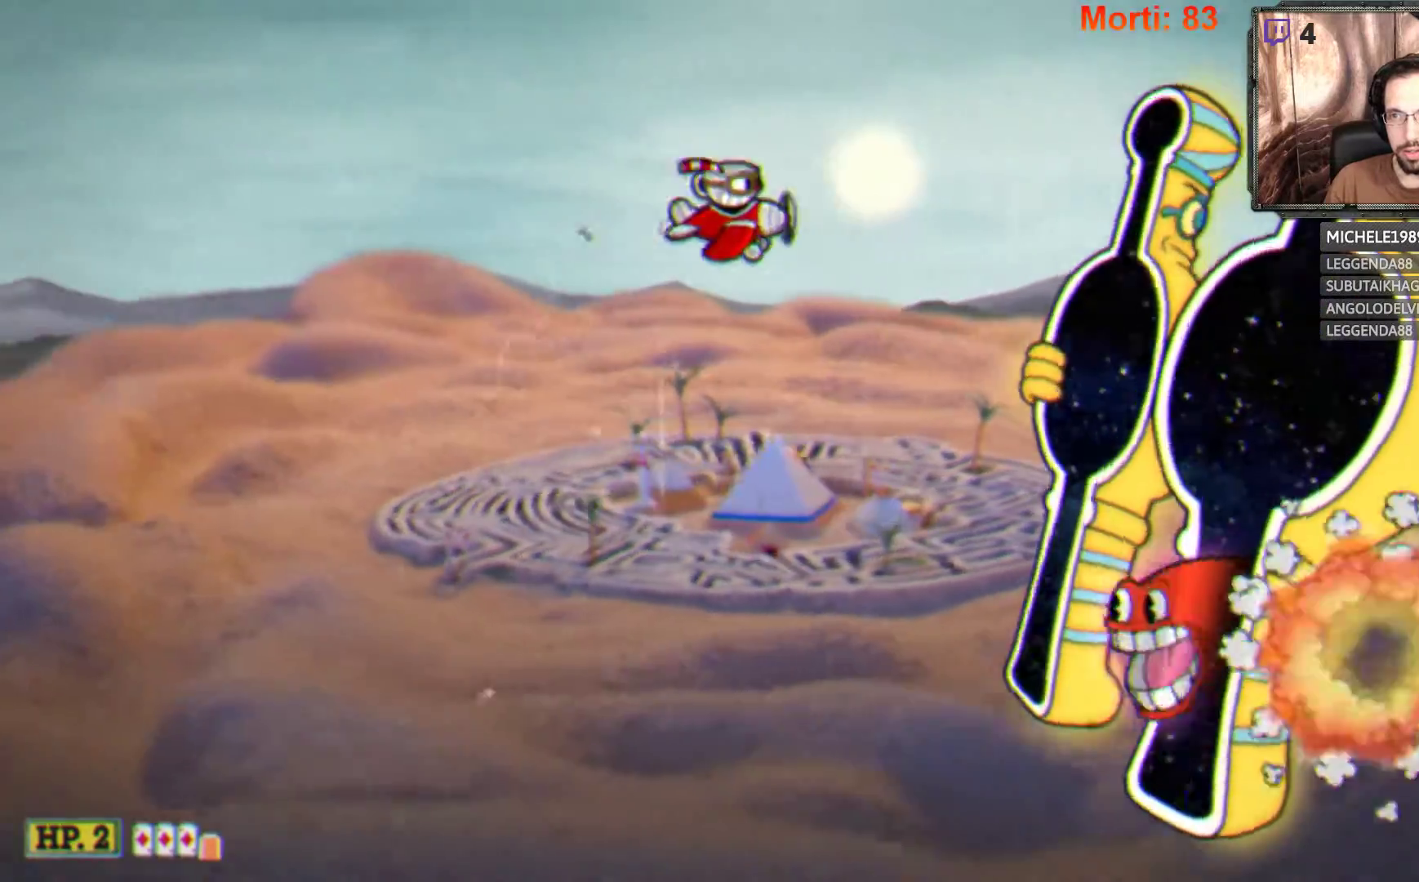
{"buttons": ["L2"], "left_stick": "center", "right_stick": "center", "events": [[133, "left_stick", "center"]]}
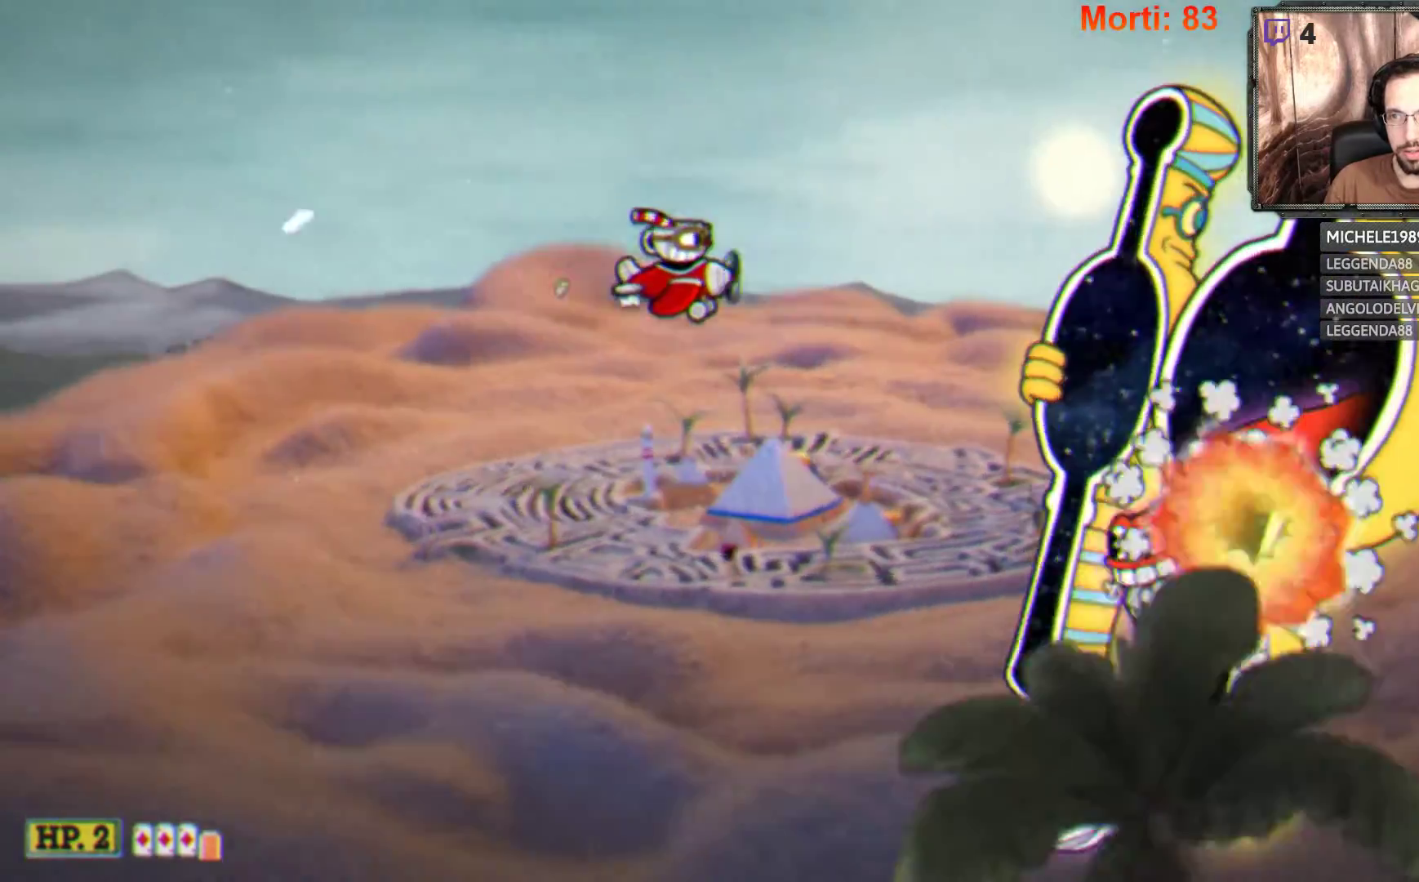
{"buttons": ["L2"], "left_stick": "up-right", "right_stick": "center", "events": [[367, "left_stick", "up-right"]]}
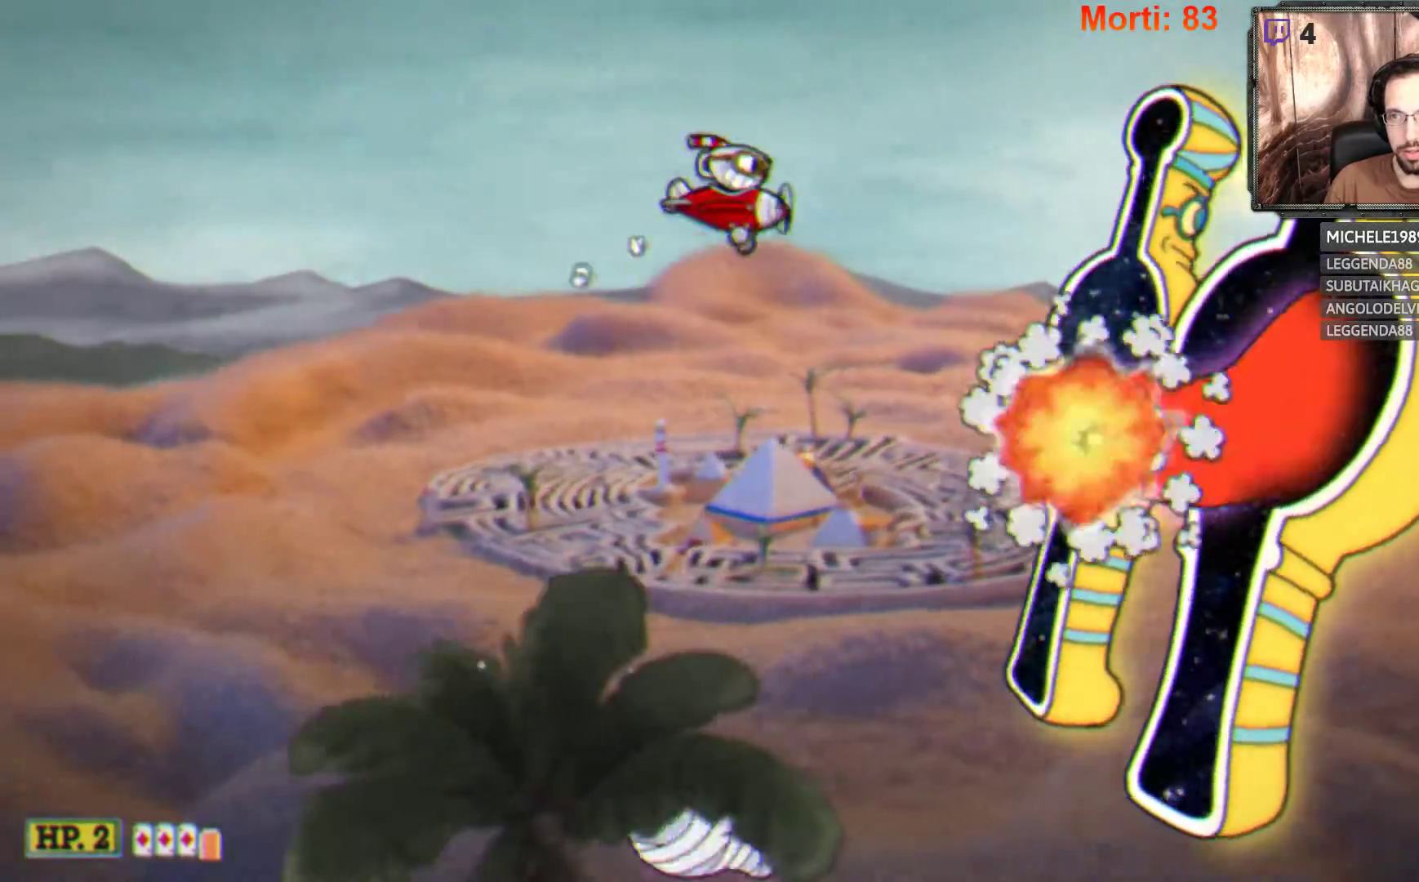
{"buttons": ["L2"], "left_stick": "up", "right_stick": "center", "events": [[33, "left_stick", "center"], [433, "left_stick", "up"]]}
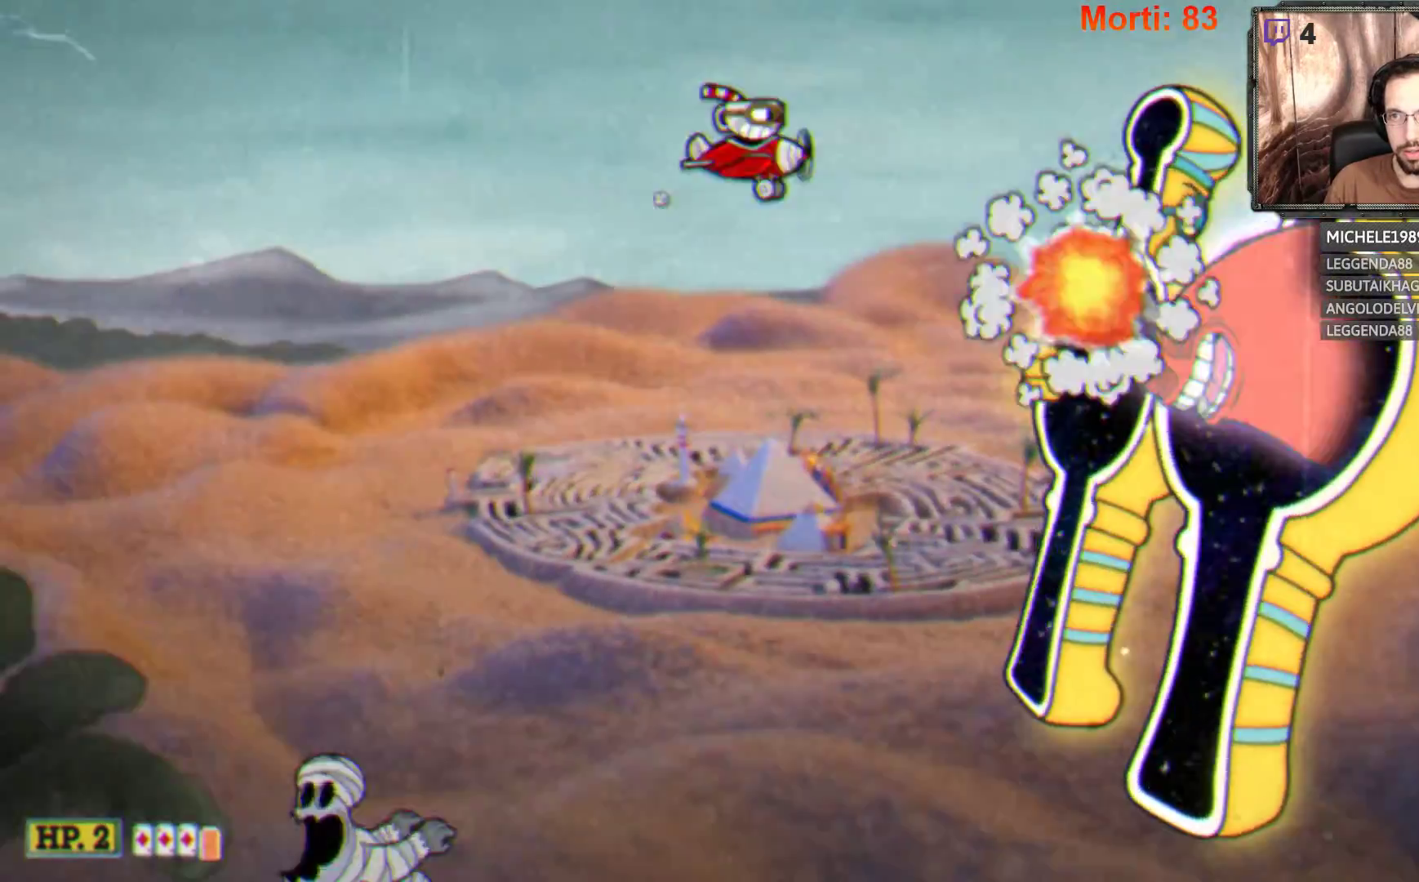
{"buttons": ["L2"], "left_stick": "left", "right_stick": "center", "events": [[100, "left_stick", "center"], [333, "left_stick", "left"]]}
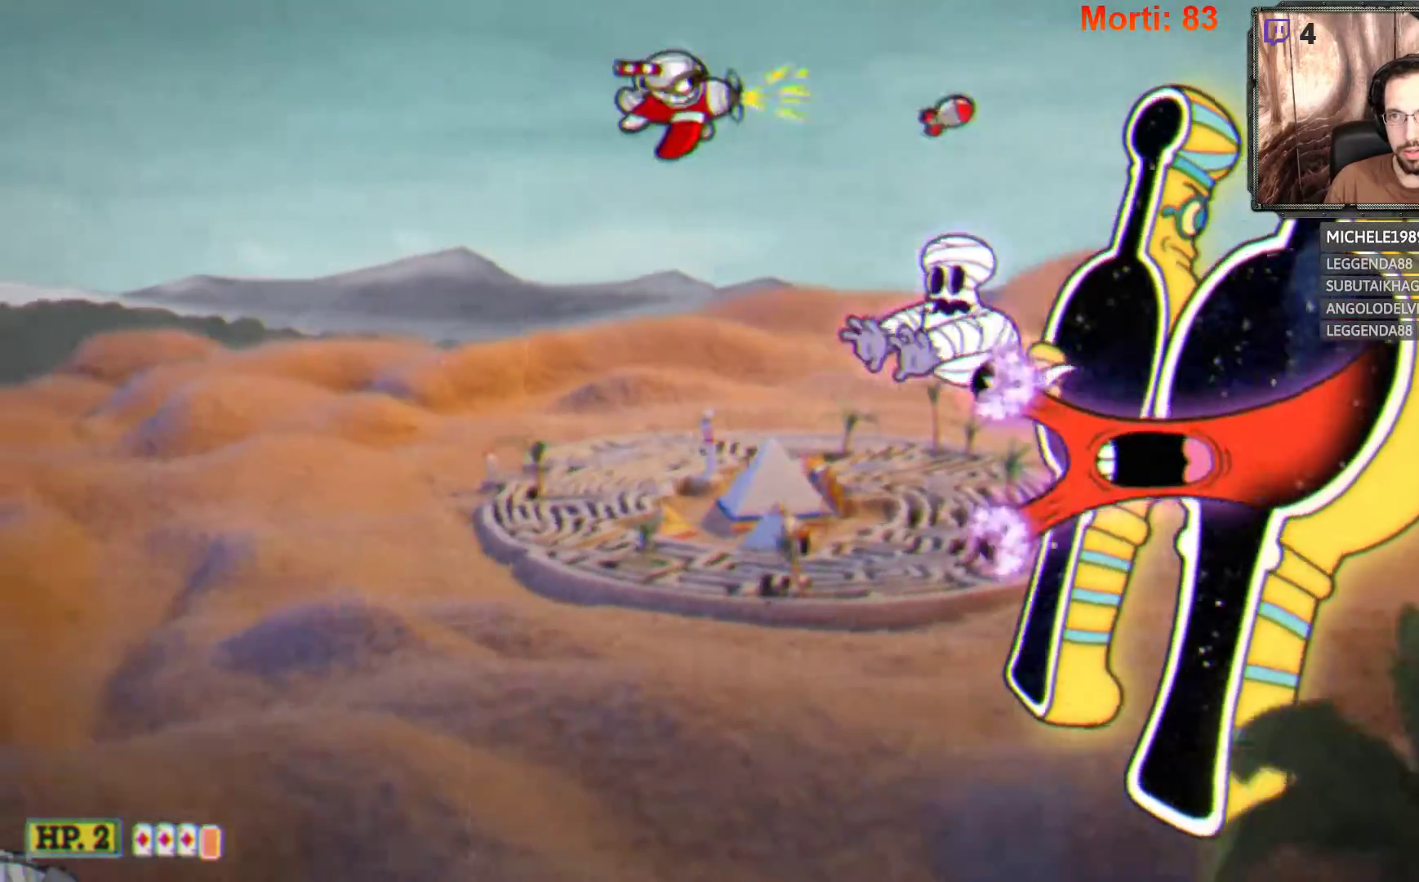
{"buttons": ["L2"], "left_stick": "up-left", "right_stick": "center", "events": [[300, "left_stick", "up-left"]]}
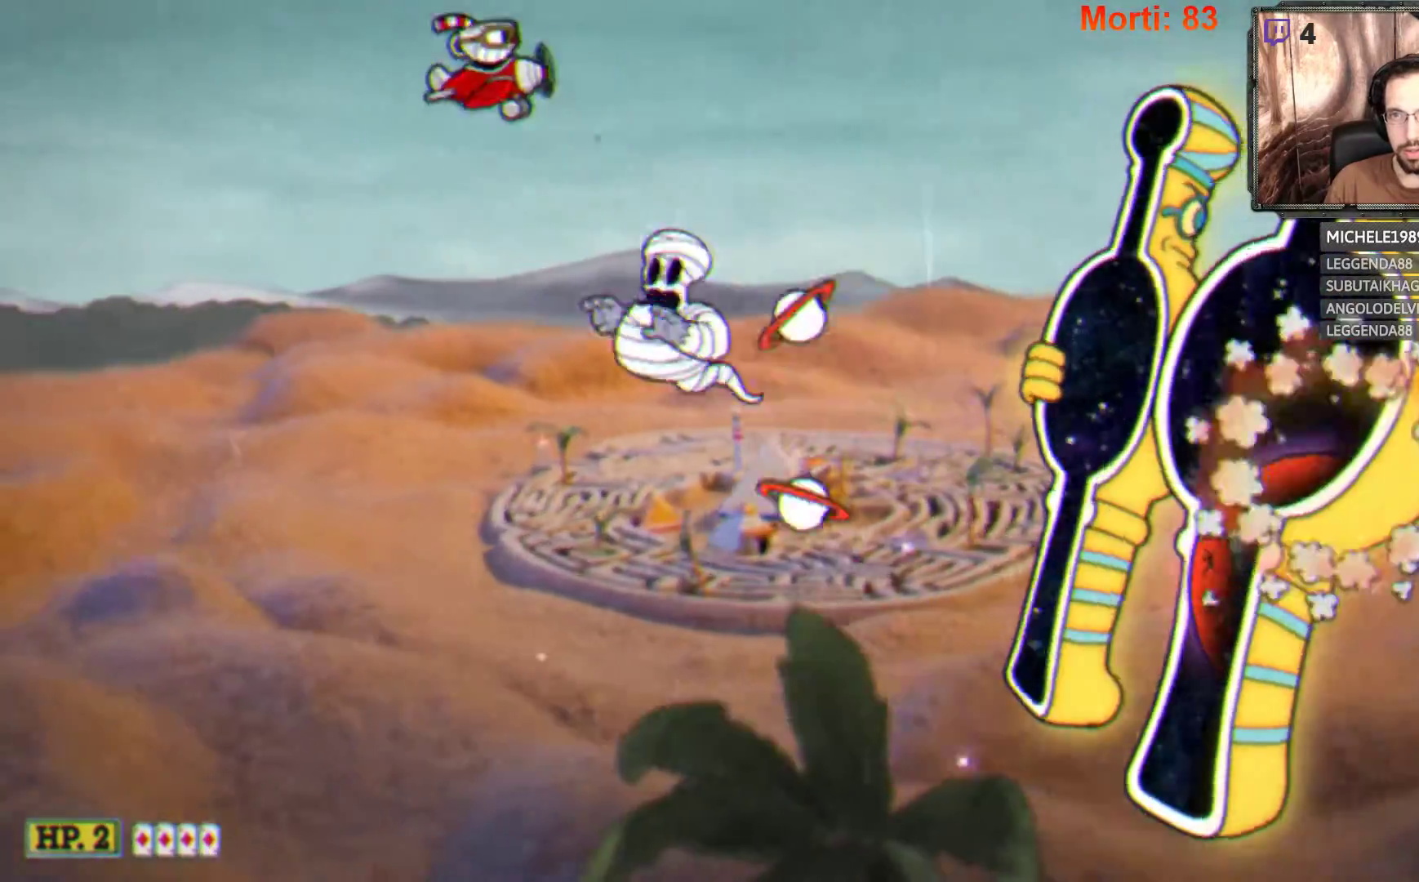
{"buttons": ["L2"], "left_stick": "left", "right_stick": "center", "events": [[200, "left_stick", "right"], [333, "left_stick", "up-left"], [400, "left_stick", "left"]]}
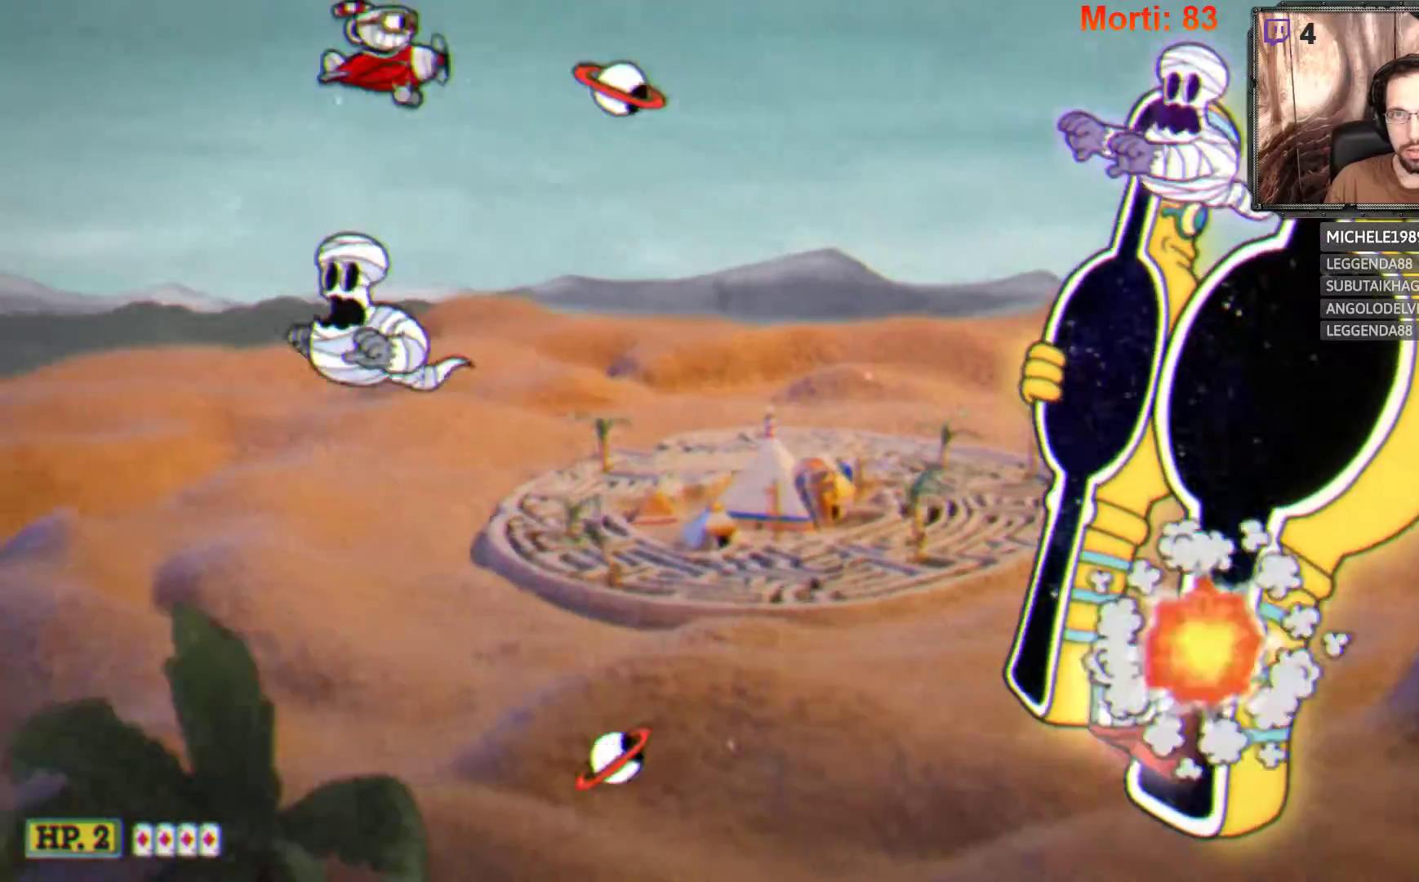
{"buttons": ["L2"], "left_stick": "right", "right_stick": "center", "events": [[133, "left_stick", "right"]]}
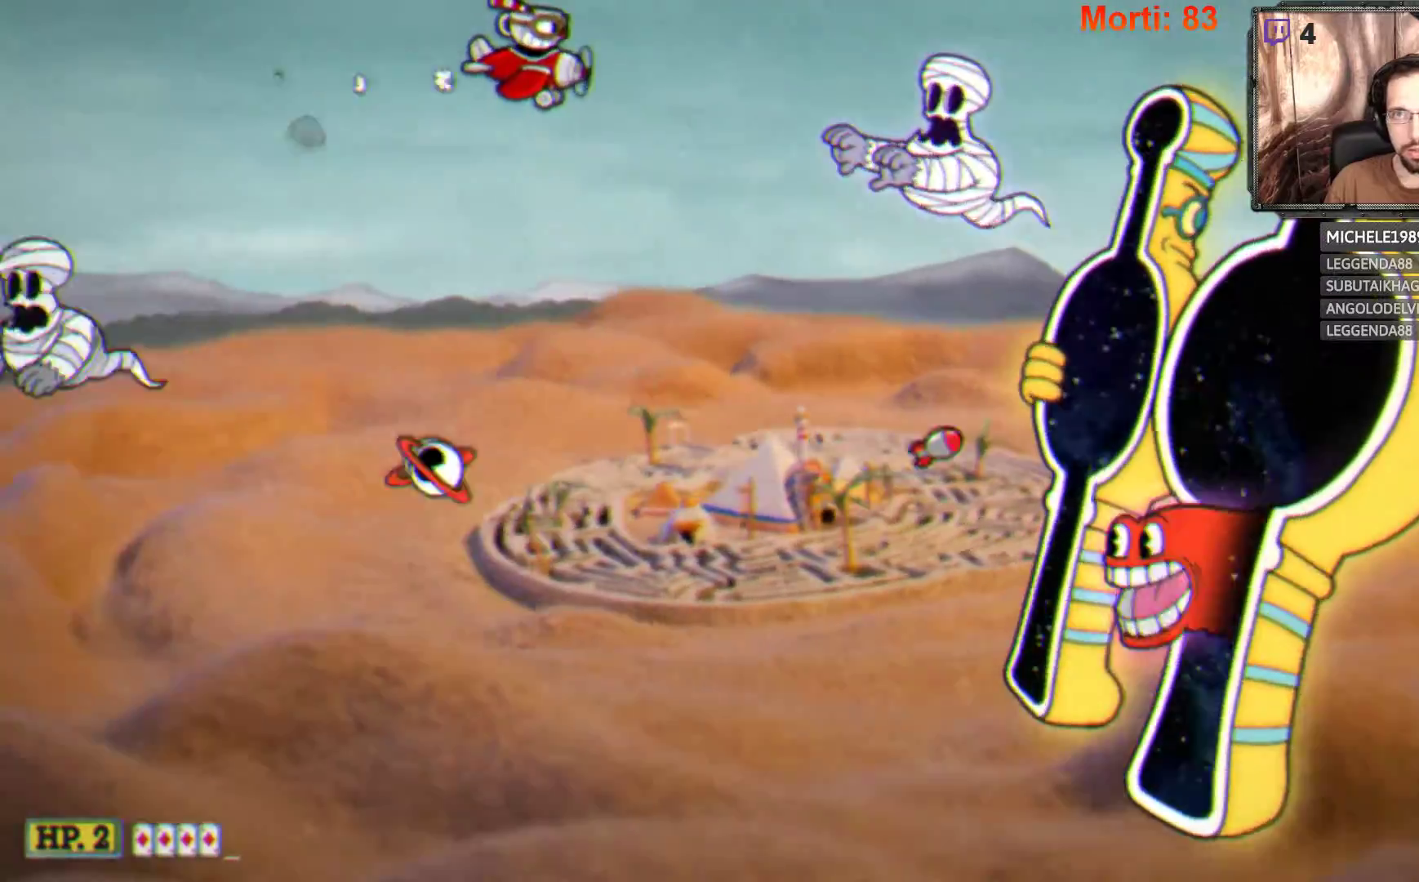
{"buttons": ["L2"], "left_stick": "center", "right_stick": "center", "events": [[100, "left_stick", "center"], [333, "left_stick", "left"], [500, "left_stick", "center"]]}
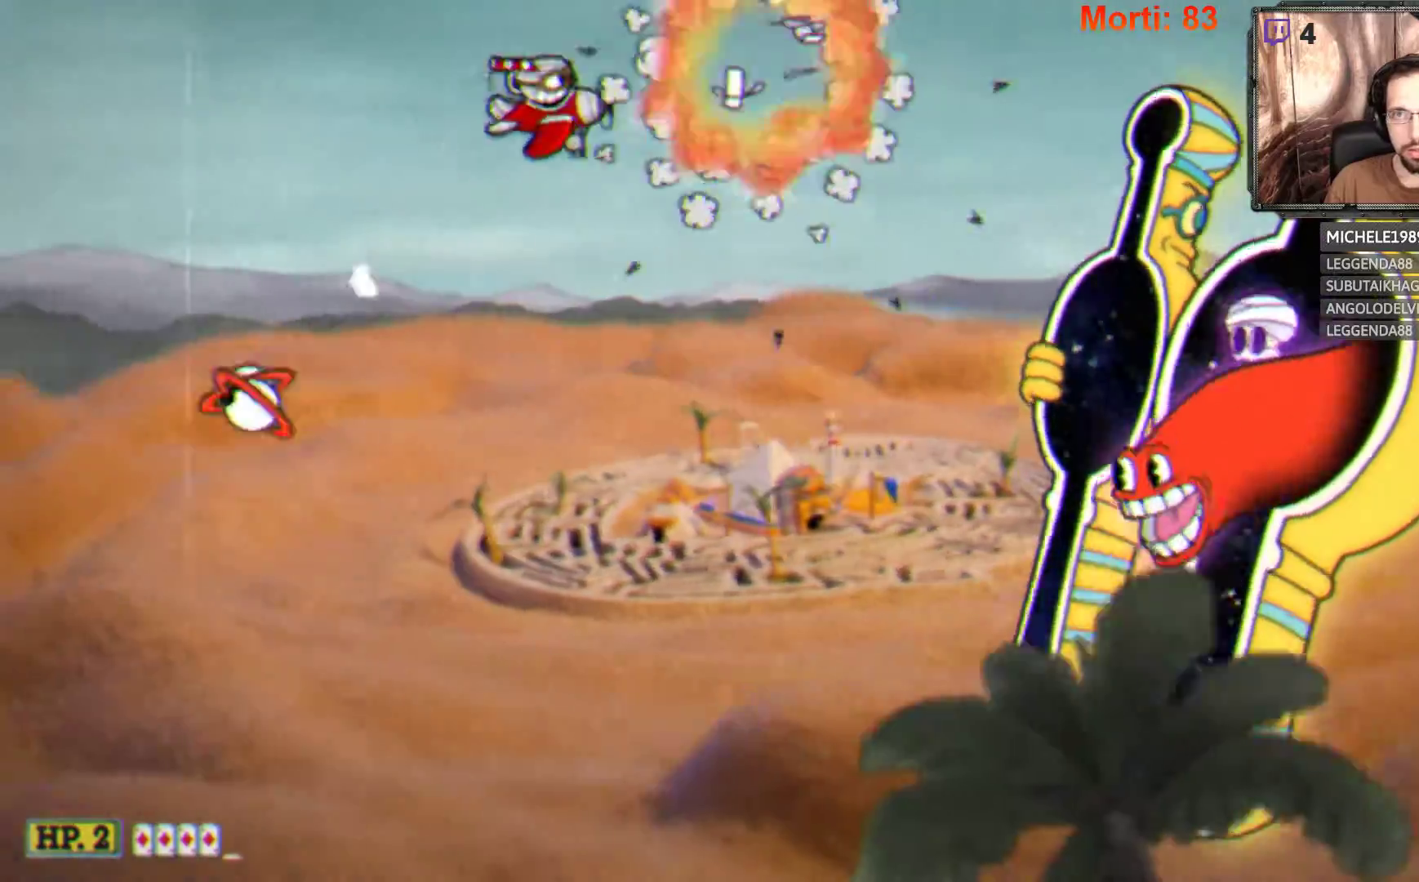
{"buttons": ["L2"], "left_stick": "center", "right_stick": "center", "events": [[133, "left_stick", "right"], [333, "left_stick", "center"]]}
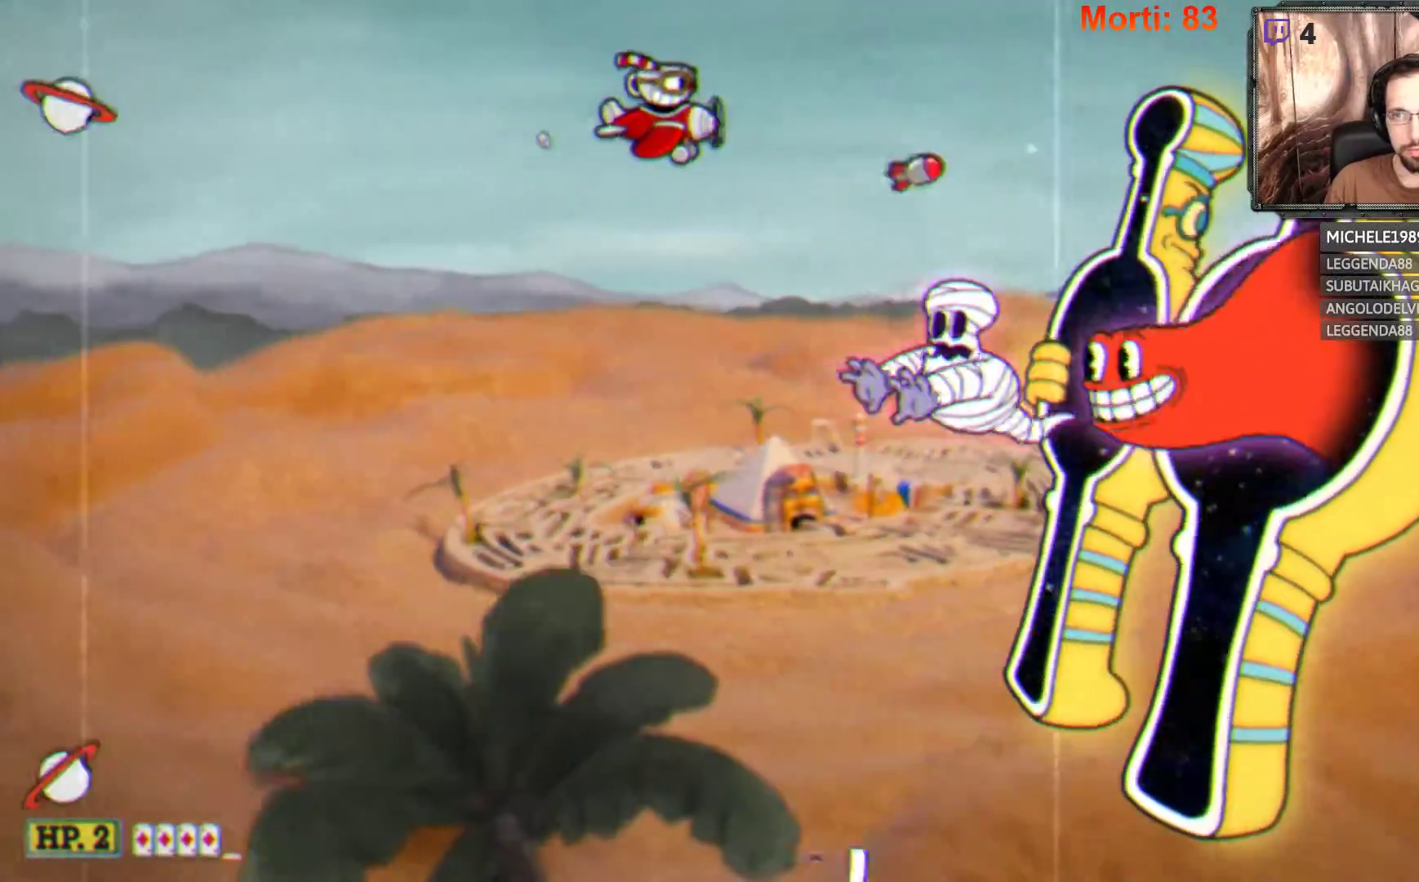
{"buttons": ["L2"], "left_stick": "up", "right_stick": "center", "events": [[33, "left_stick", "down-left"], [200, "left_stick", "center"], [400, "left_stick", "up"]]}
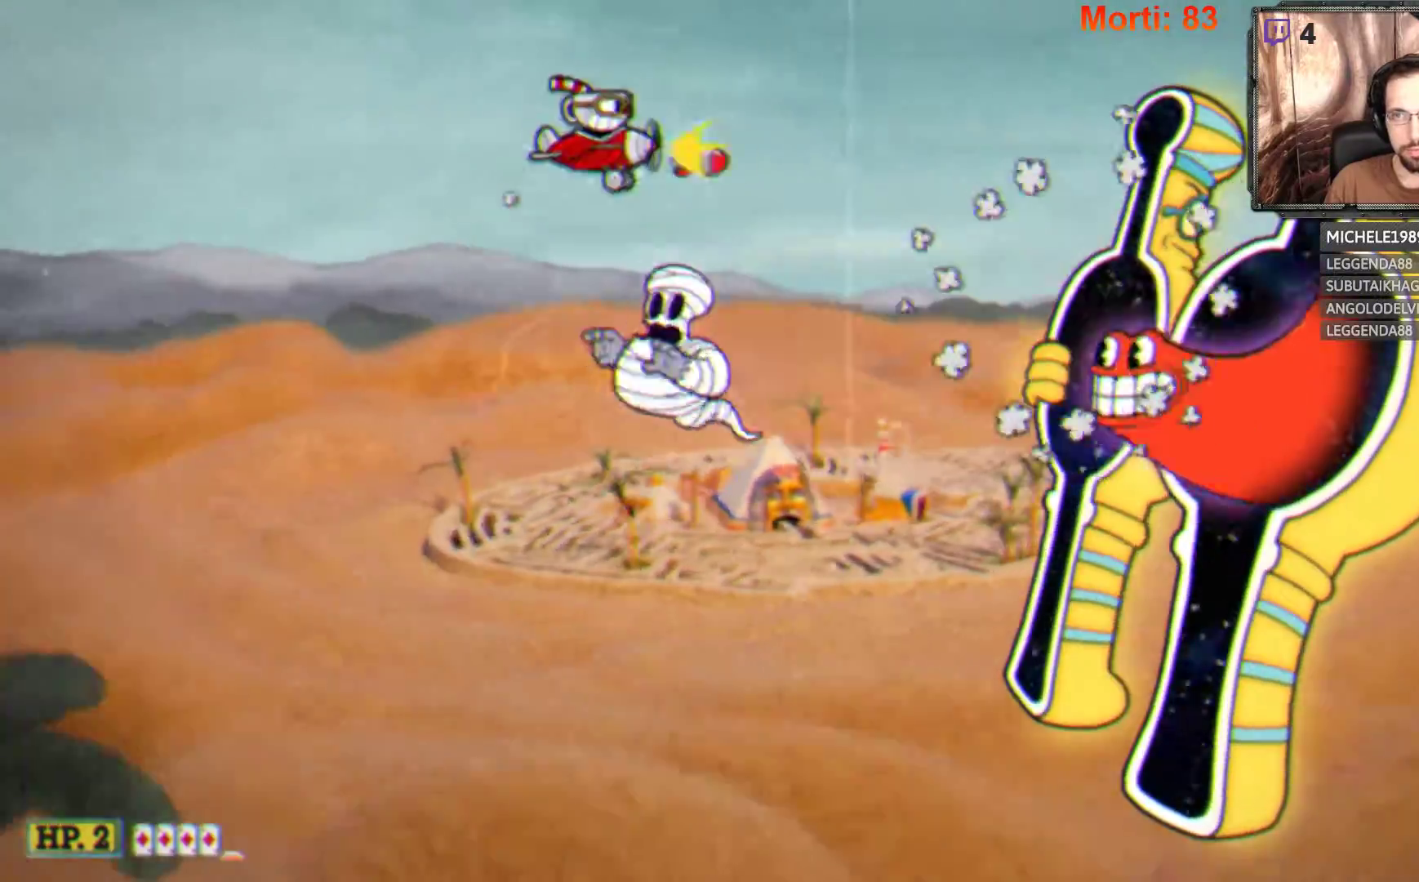
{"buttons": ["L2"], "left_stick": "down-left", "right_stick": "center", "events": [[67, "left_stick", "up-right"], [233, "left_stick", "center"], [433, "left_stick", "down-left"]]}
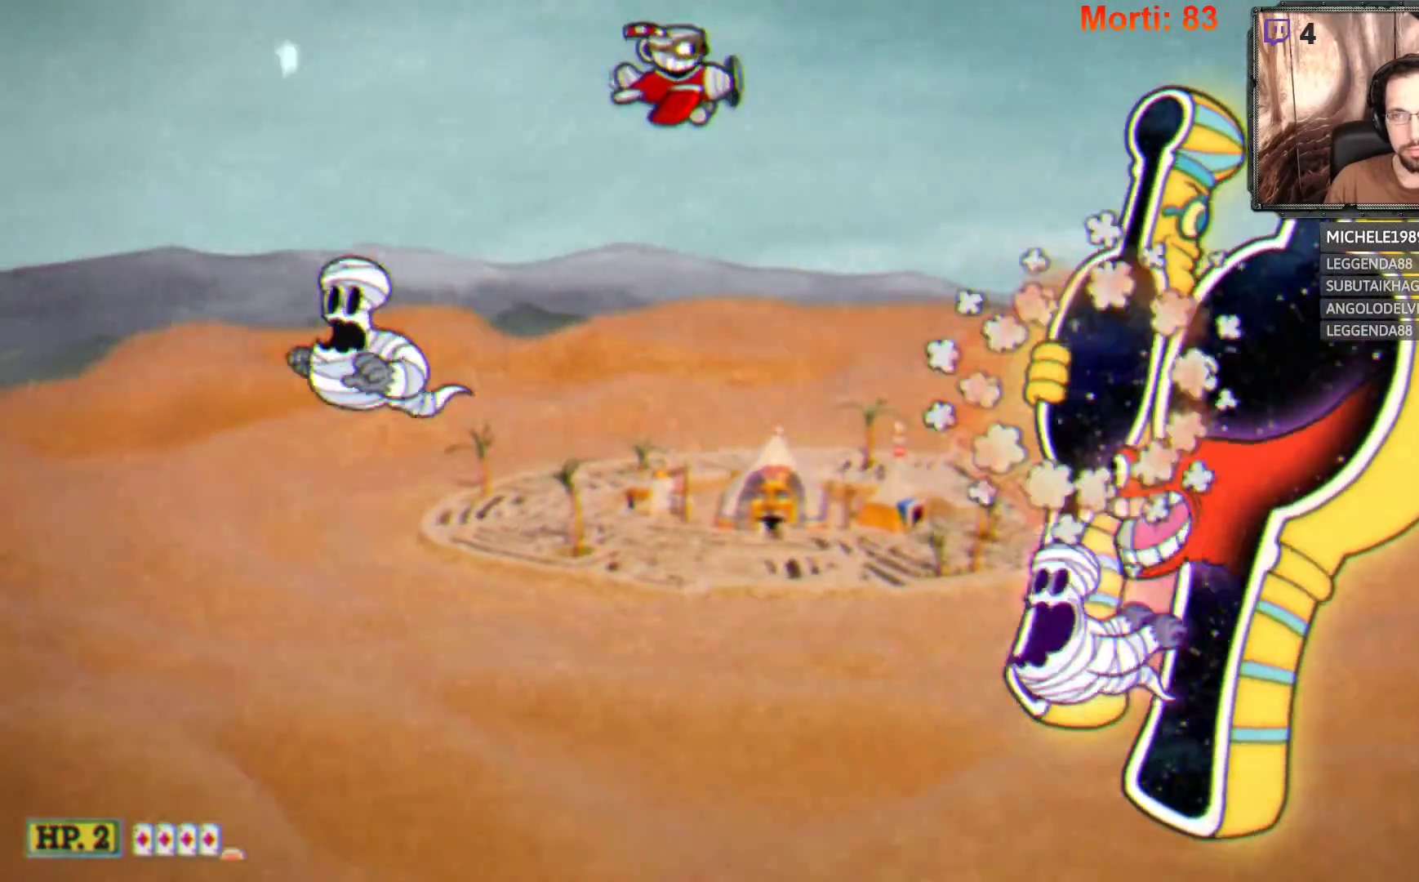
{"buttons": ["L2"], "left_stick": "center", "right_stick": "center", "events": [[133, "left_stick", "center"], [267, "left_stick", "down-left"], [433, "left_stick", "center"]]}
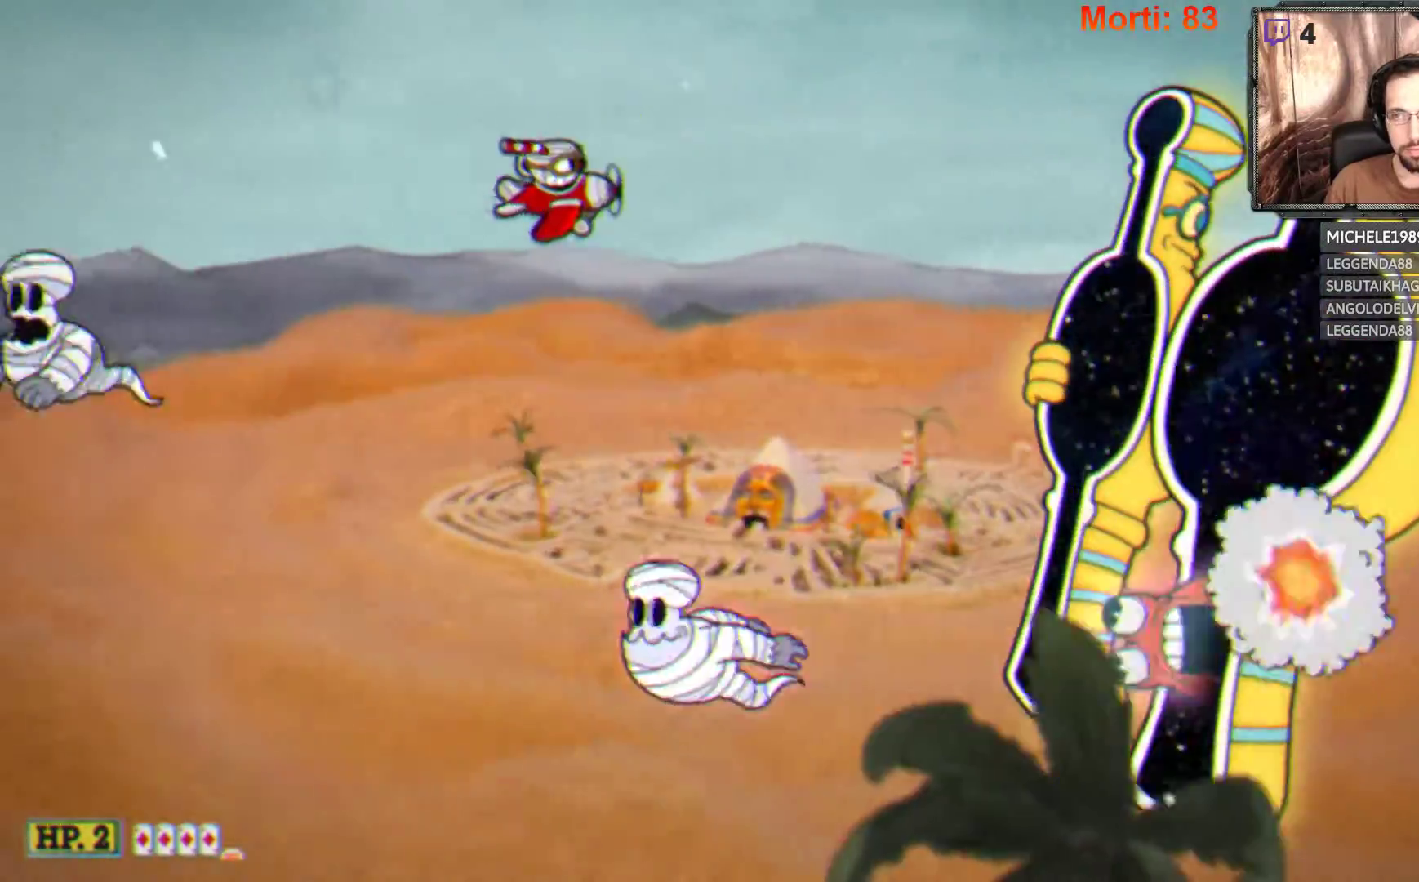
{"buttons": ["L2"], "left_stick": "center", "right_stick": "center", "events": []}
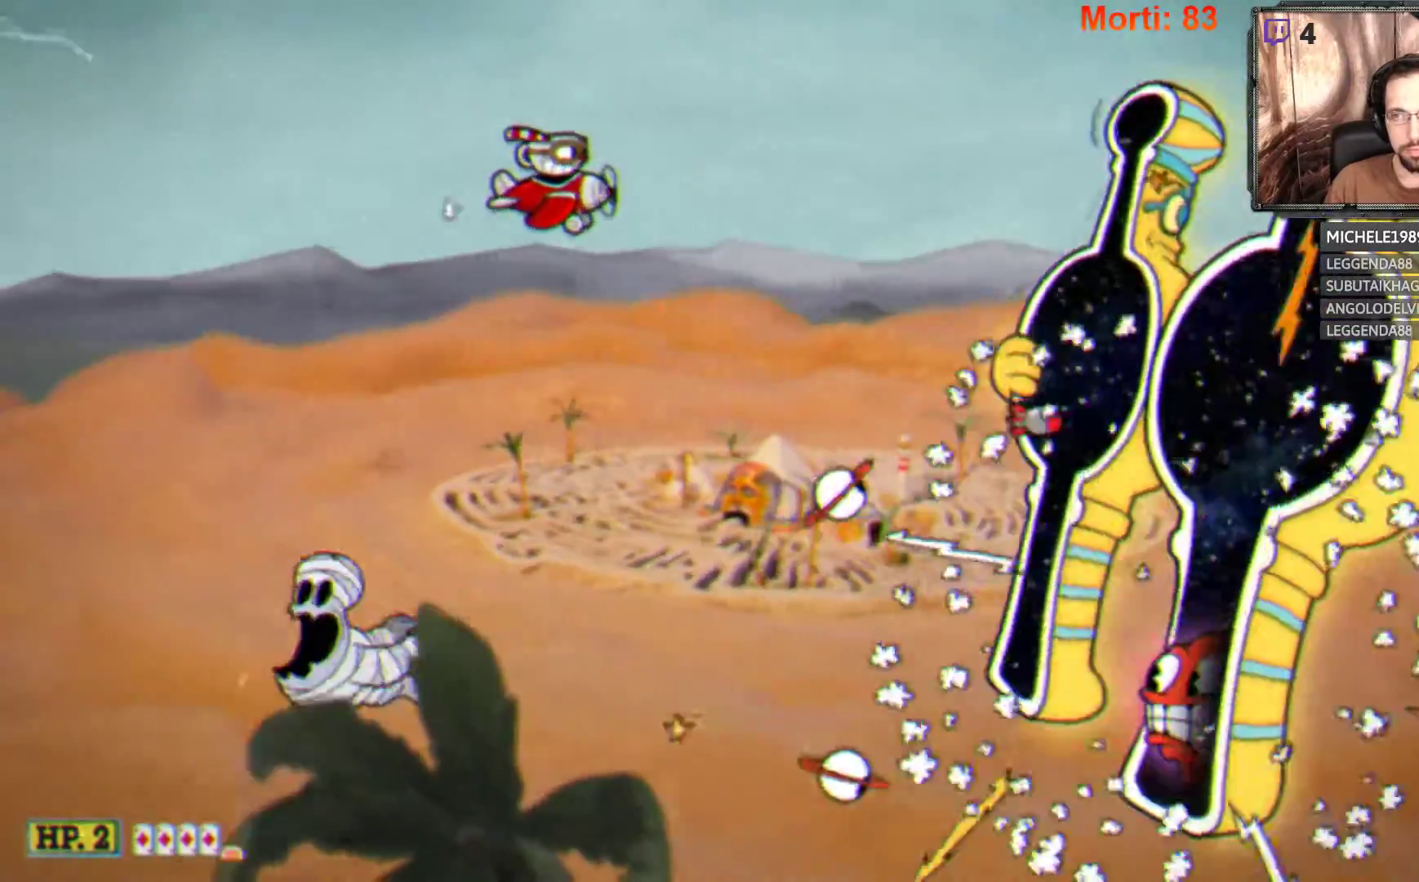
{"buttons": ["L2"], "left_stick": "up-right", "right_stick": "center", "events": [[167, "left_stick", "up-left"], [300, "left_stick", "center"], [367, "left_stick", "up-right"]]}
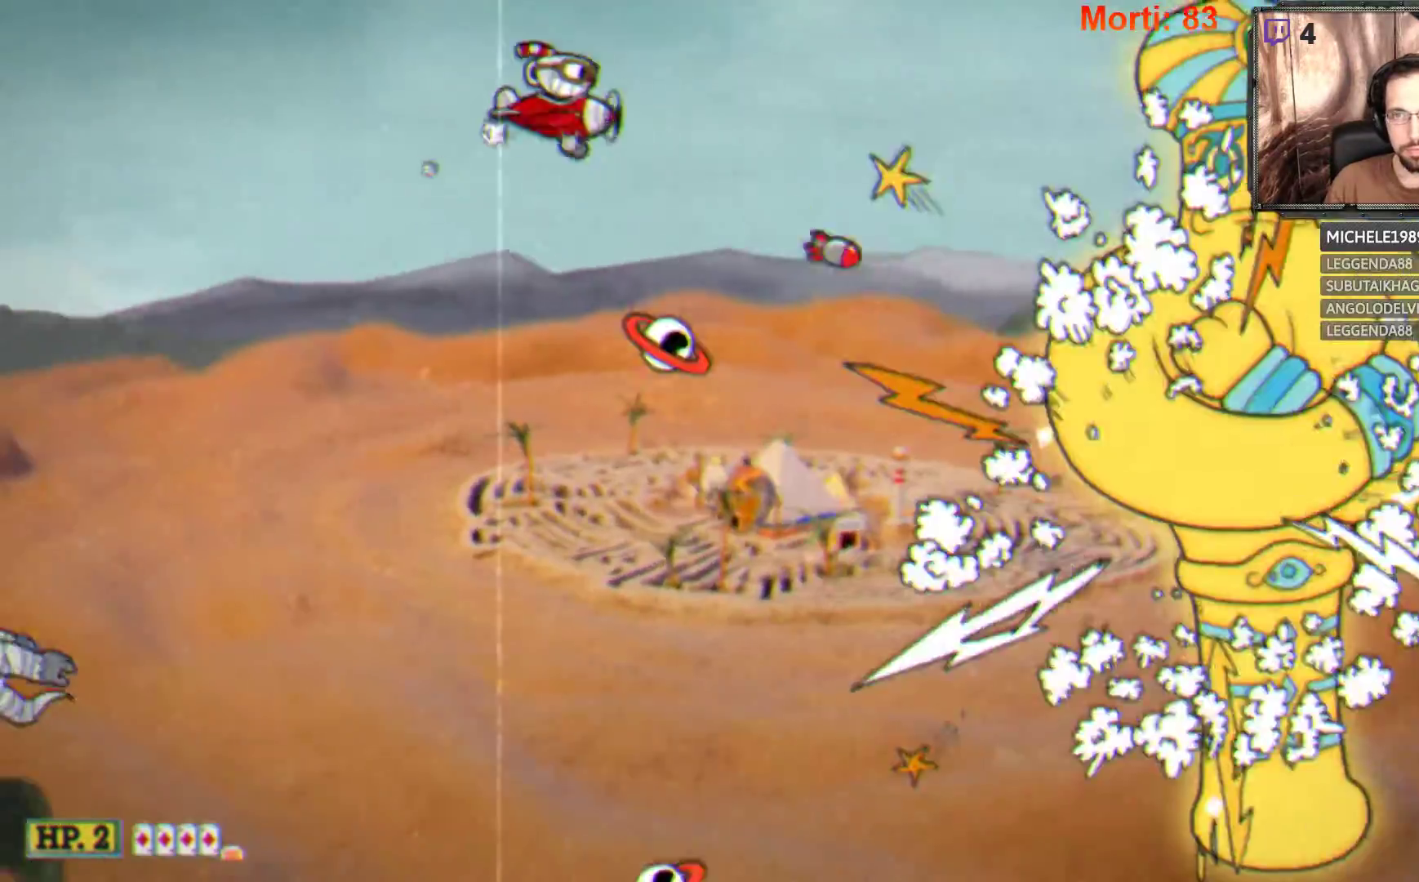
{"buttons": ["L2"], "left_stick": "center", "right_stick": "center", "events": [[333, "left_stick", "center"]]}
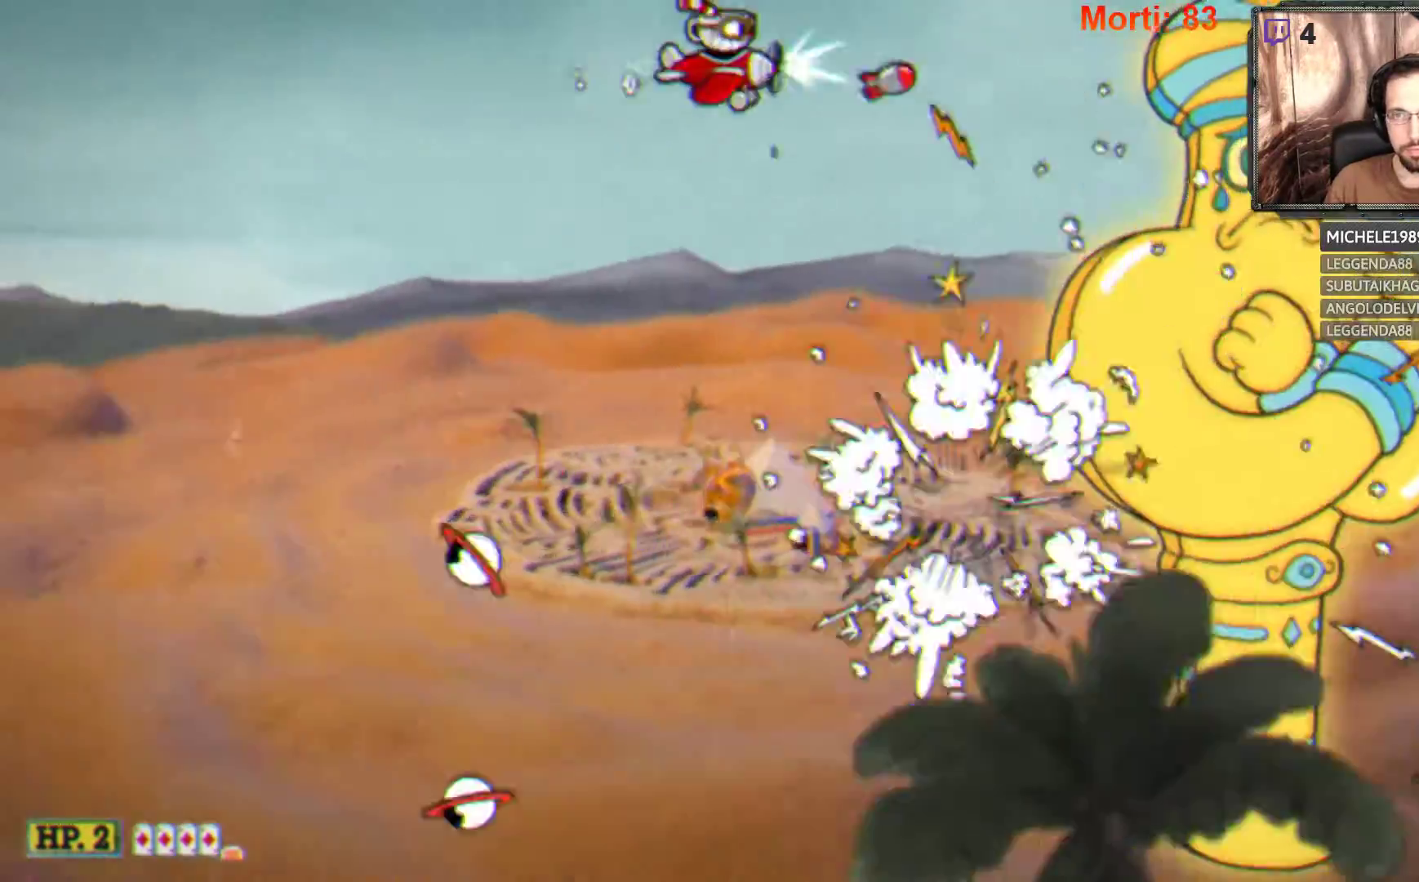
{"buttons": ["L2"], "left_stick": "center", "right_stick": "center", "events": [[67, "left_stick", "down"], [500, "left_stick", "center"]]}
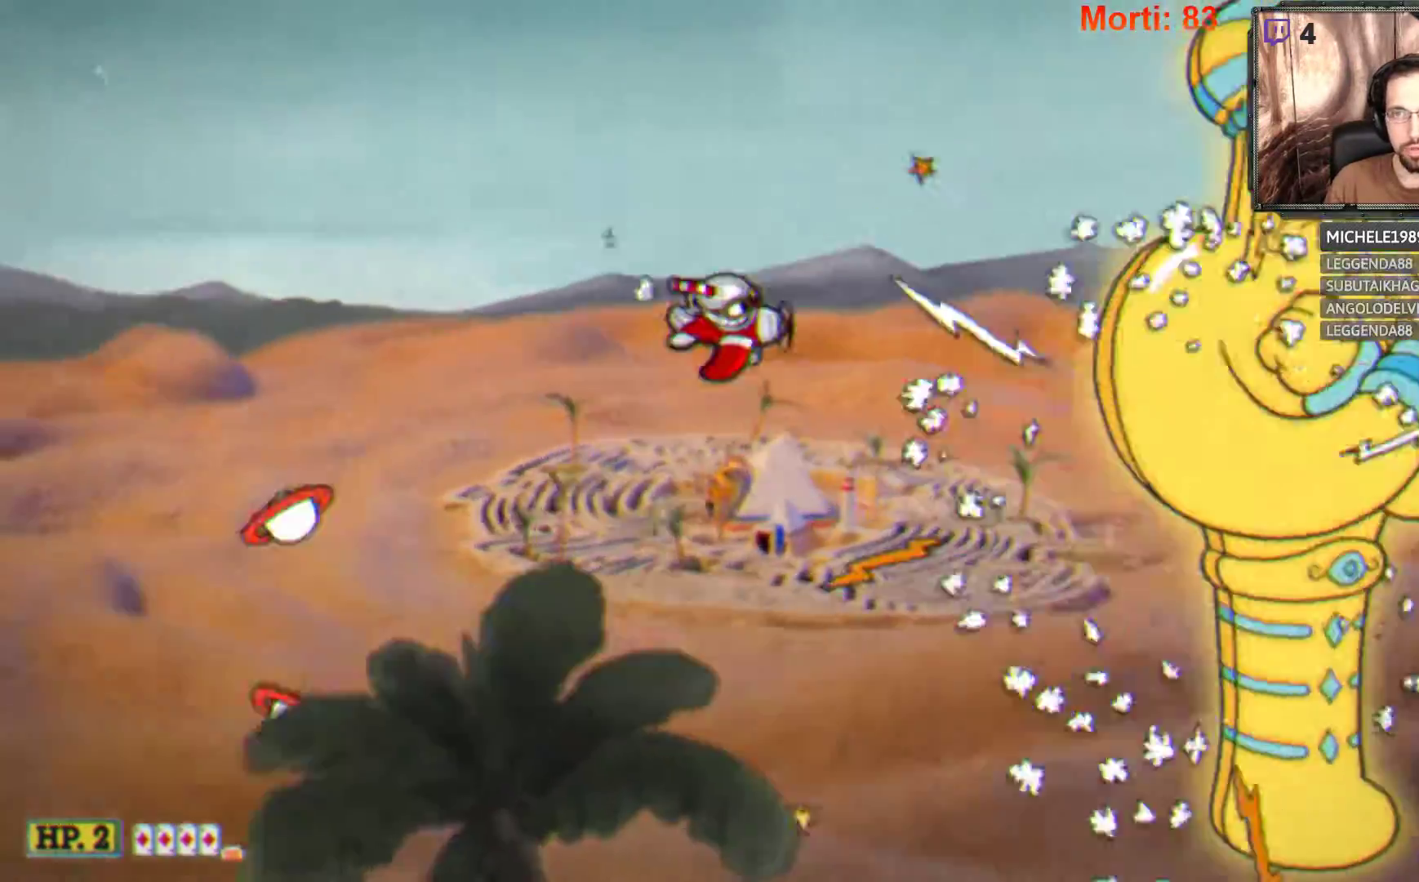
{"buttons": ["L2"], "left_stick": "center", "right_stick": "center", "events": []}
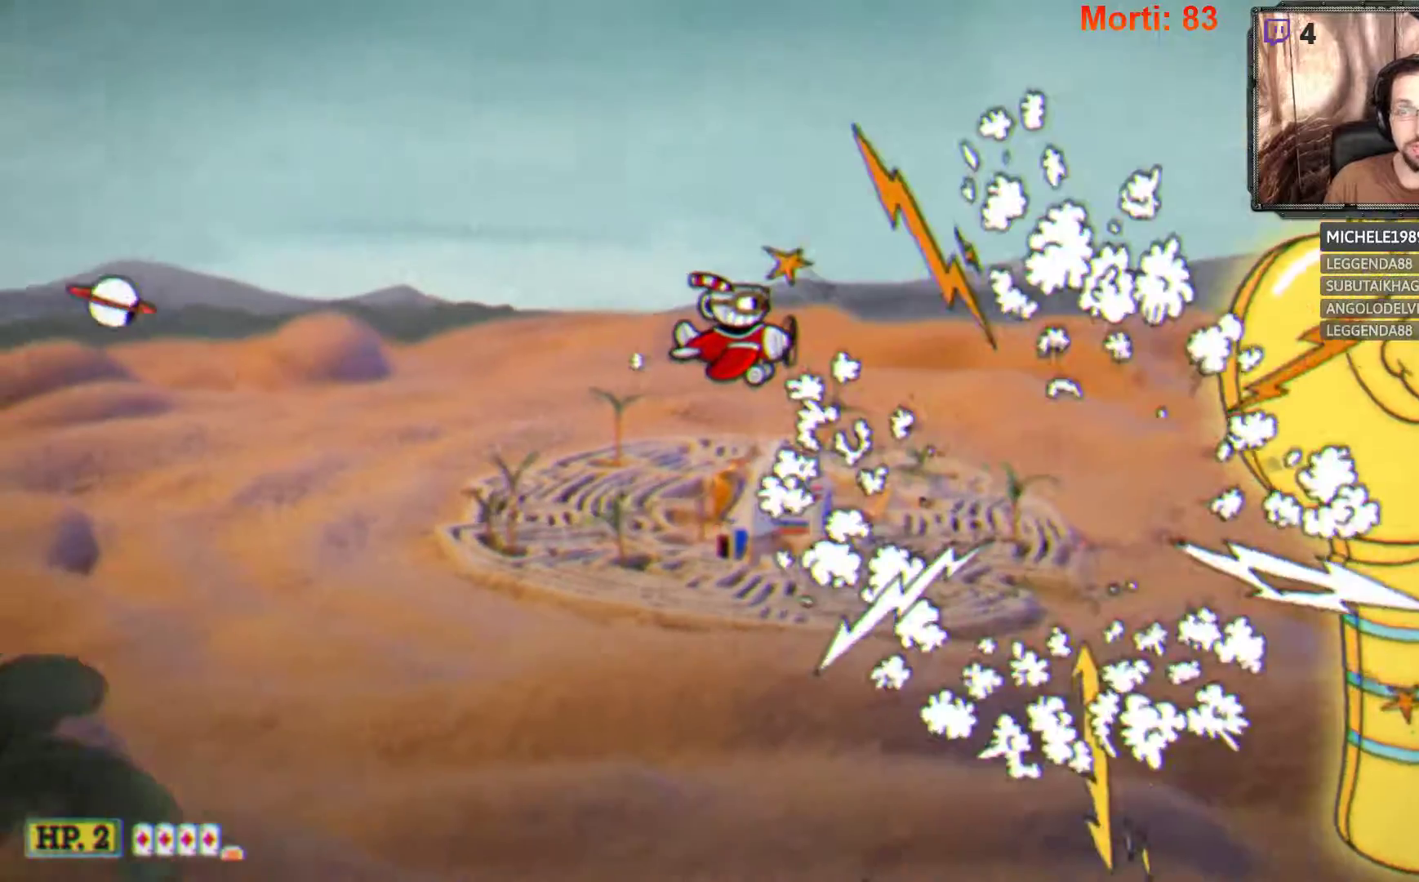
{"buttons": ["L2"], "left_stick": "left", "right_stick": "center", "events": [[467, "left_stick", "left"]]}